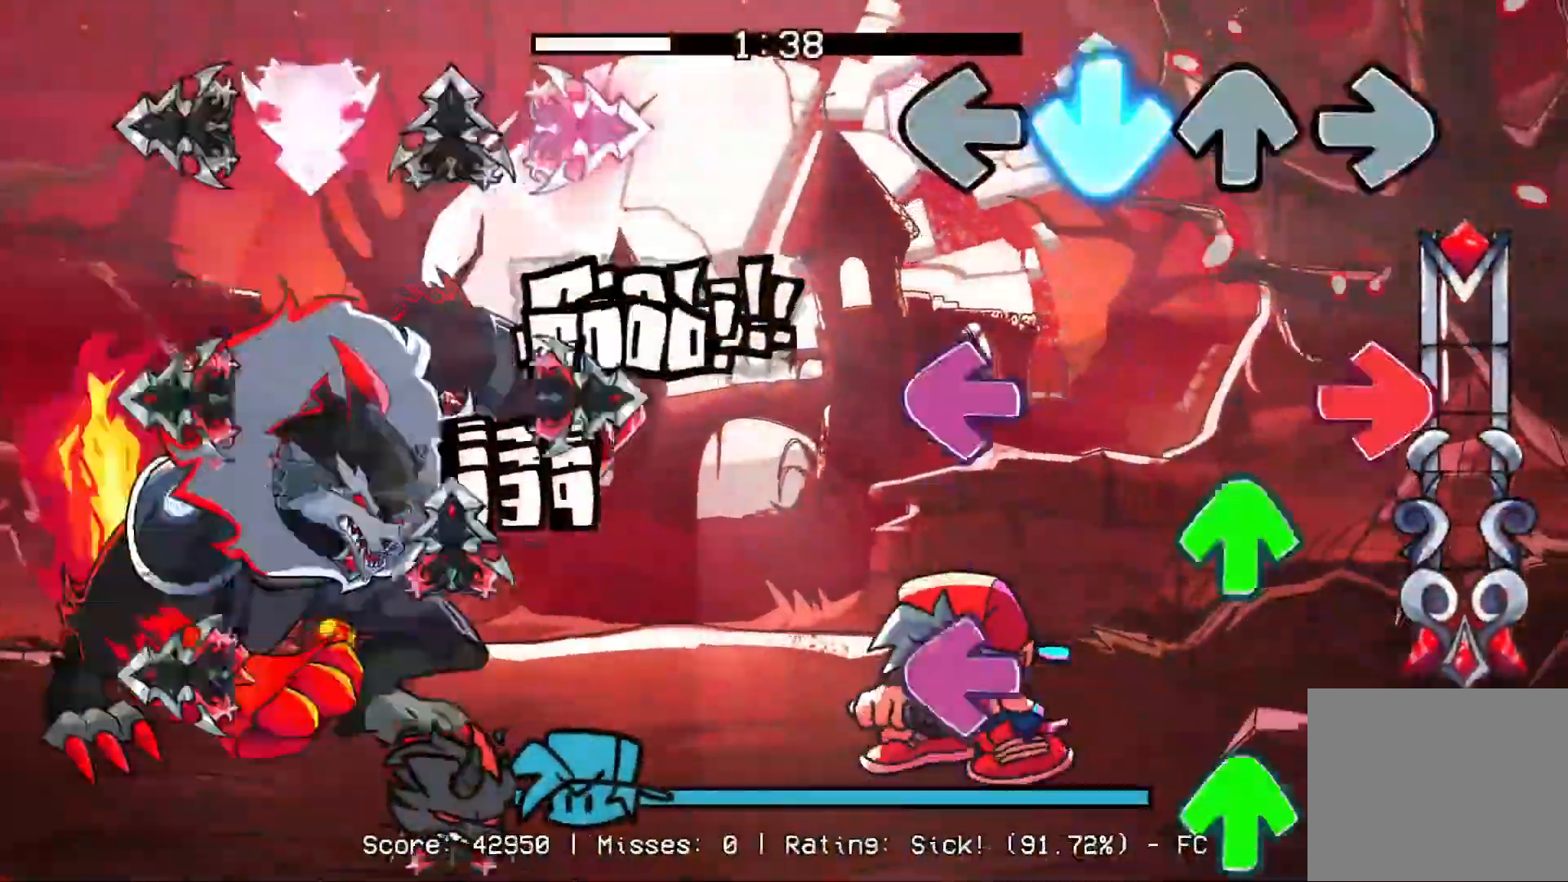
Gameplay with a controller (PlayStation layout); each line is a JSON object with the inputs held at the frame after it (dt_ms = milliseconds from this image to that frame). "events" lists button and stick changes between this image and that frame as [ms after this image, input, new state], when the widget could be followed in between. Not read: left_stick right_stick.
{"dt_ms": 500, "buttons": ["CROSS", "L1", "DPAD_UP"], "events": [[100, "CROSS", "up"], [183, "L1", "down"], [183, "R1", "down"], [300, "R1", "up"], [317, "DPAD_UP", "down"], [333, "L1", "up"], [433, "DPAD_UP", "up"], [450, "CROSS", "down"], [450, "L1", "down"], [483, "DPAD_UP", "down"]]}
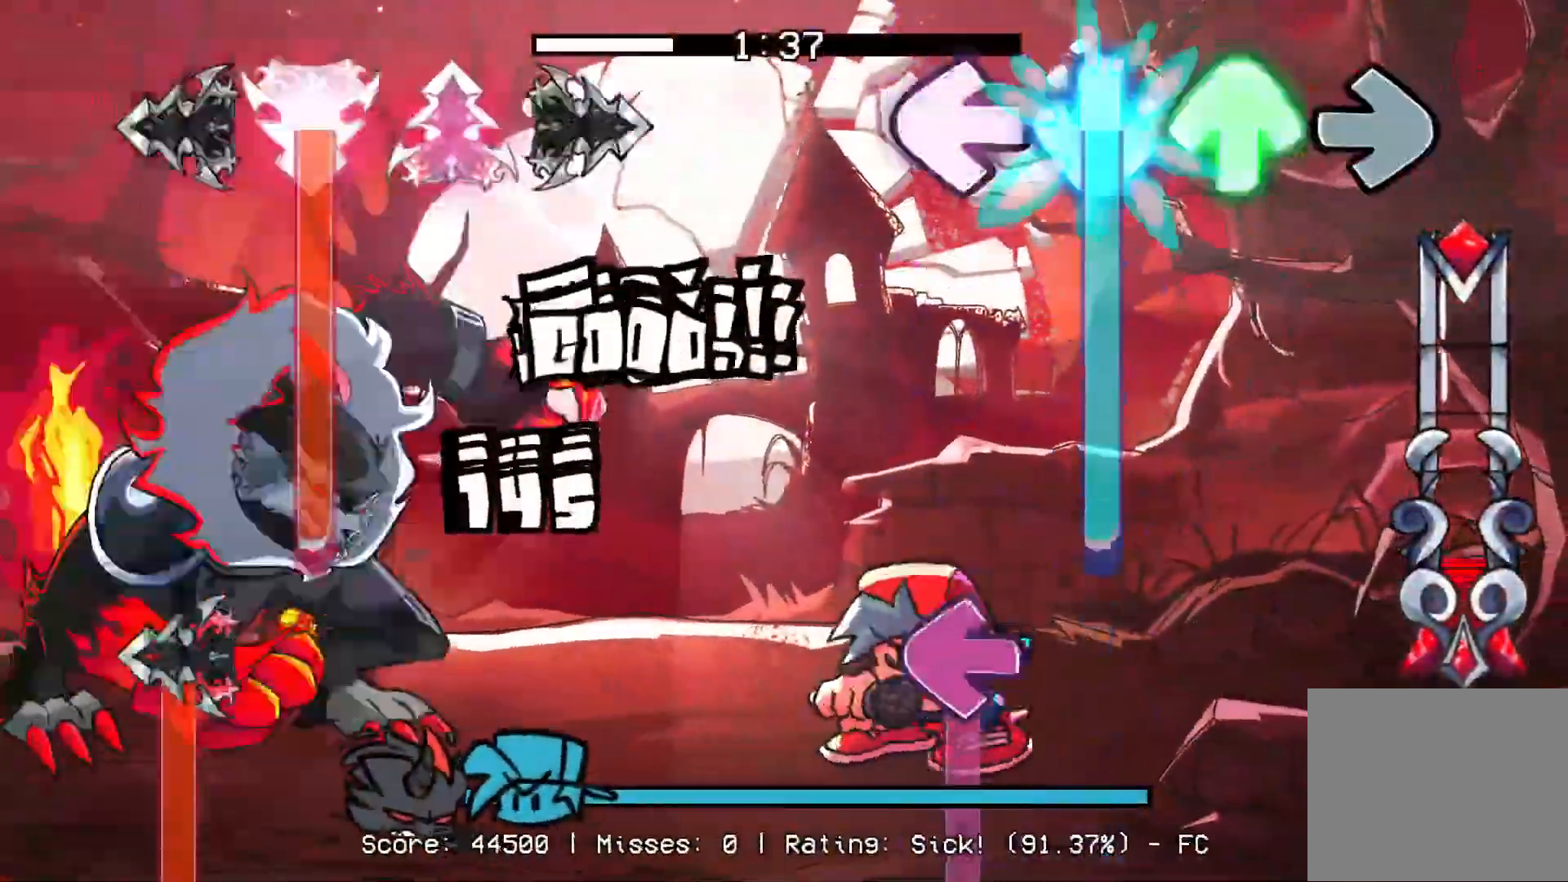
{"dt_ms": 1000, "buttons": ["CROSS", "R1"]}
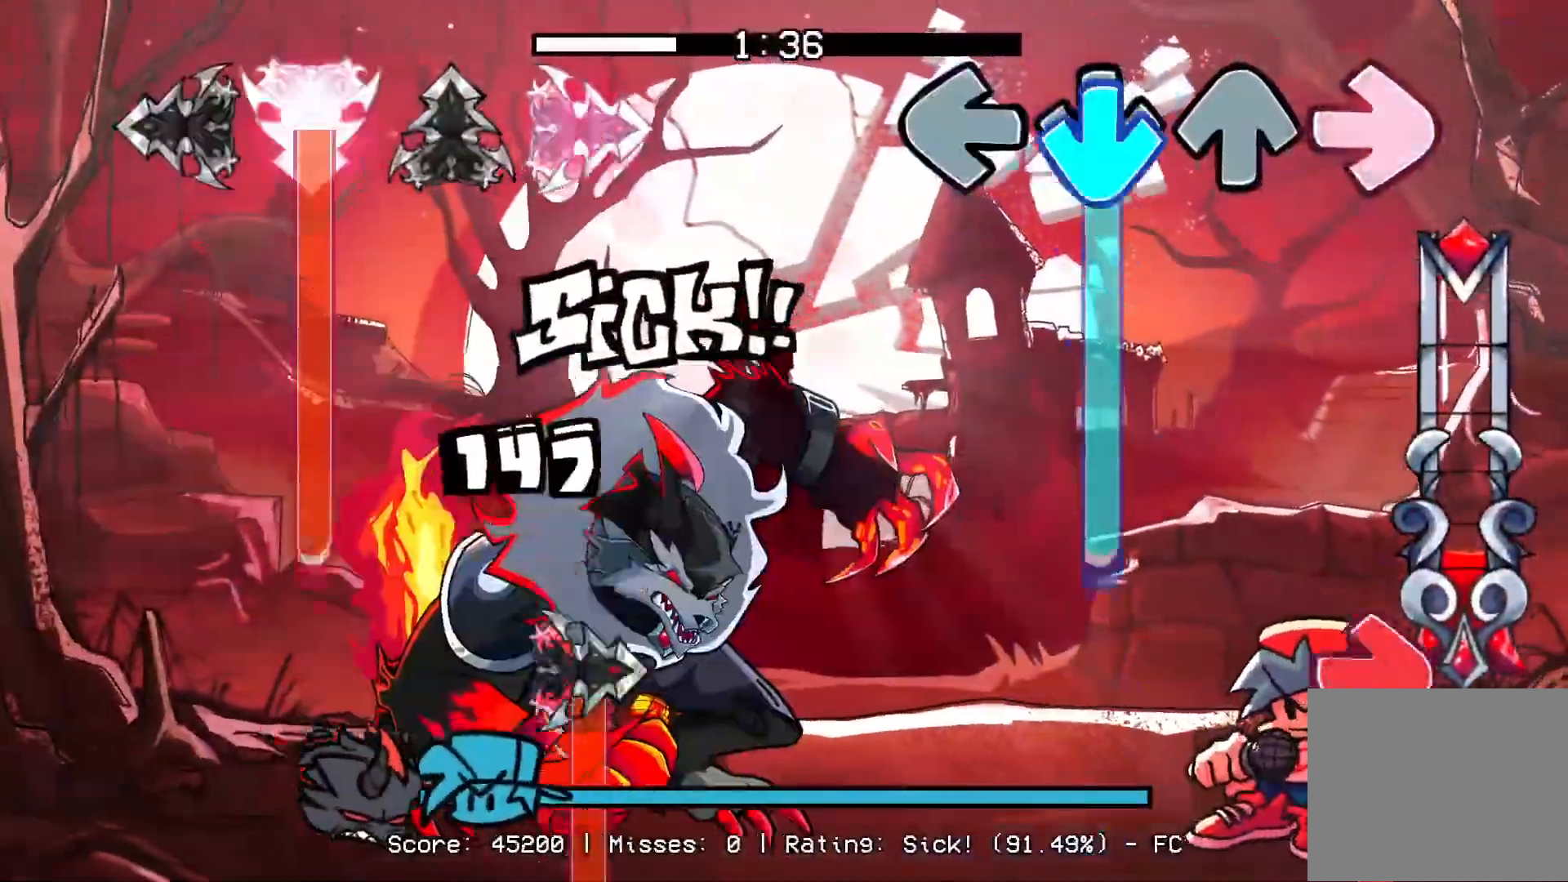
{"dt_ms": 500, "buttons": ["R1"], "events": [[50, "R1", "up"], [333, "R1", "down"], [500, "CROSS", "up"]]}
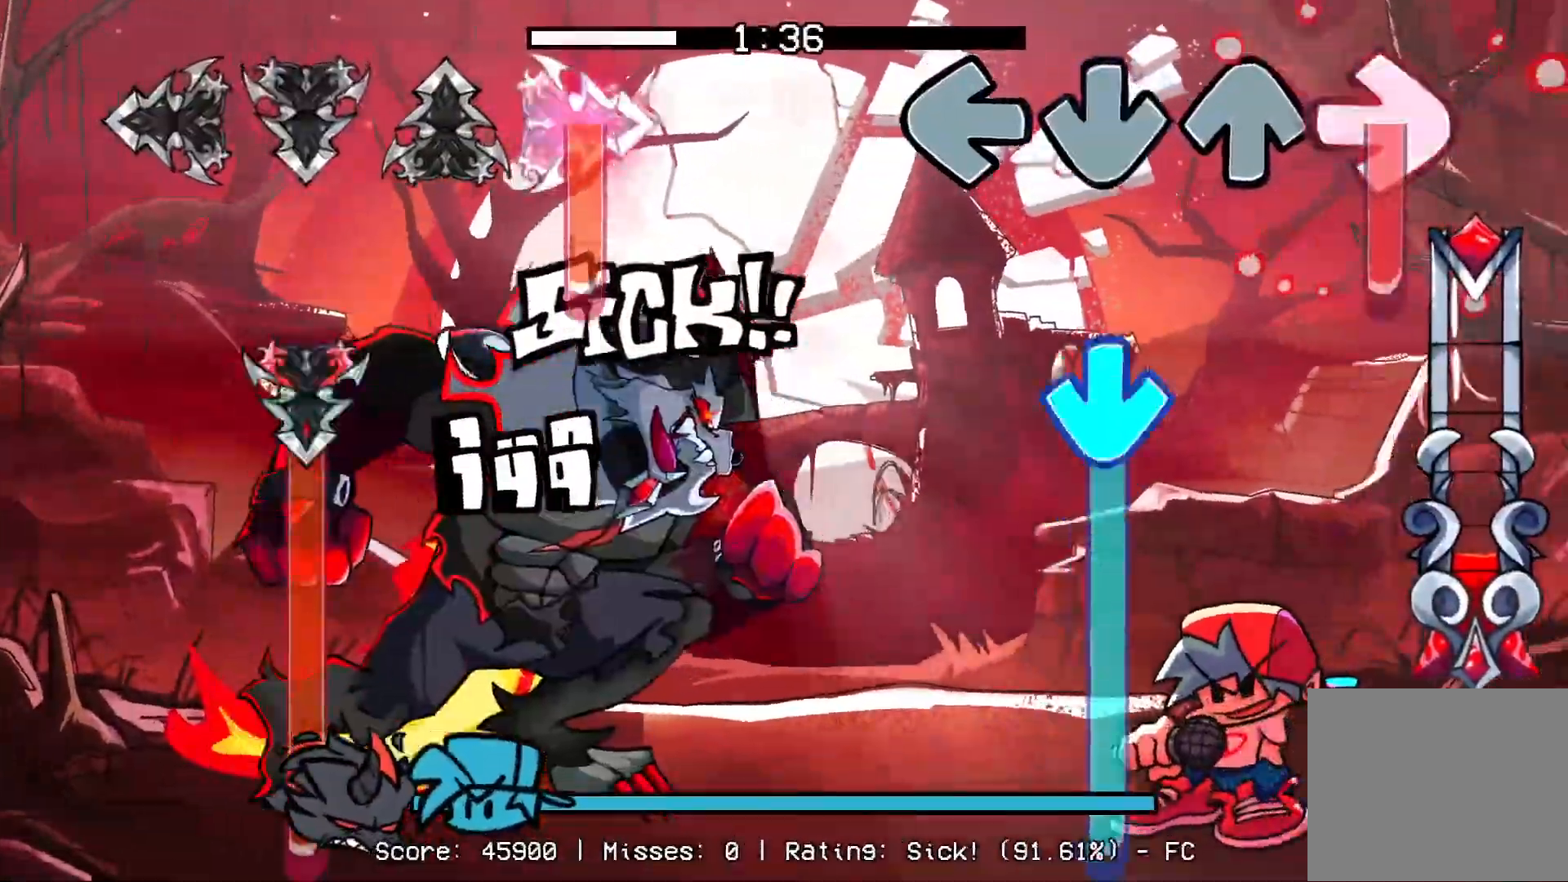
{"dt_ms": 500, "buttons": ["R1"], "events": [[150, "CROSS", "down"], [167, "R1", "up"], [467, "R1", "down"], [500, "CROSS", "up"]]}
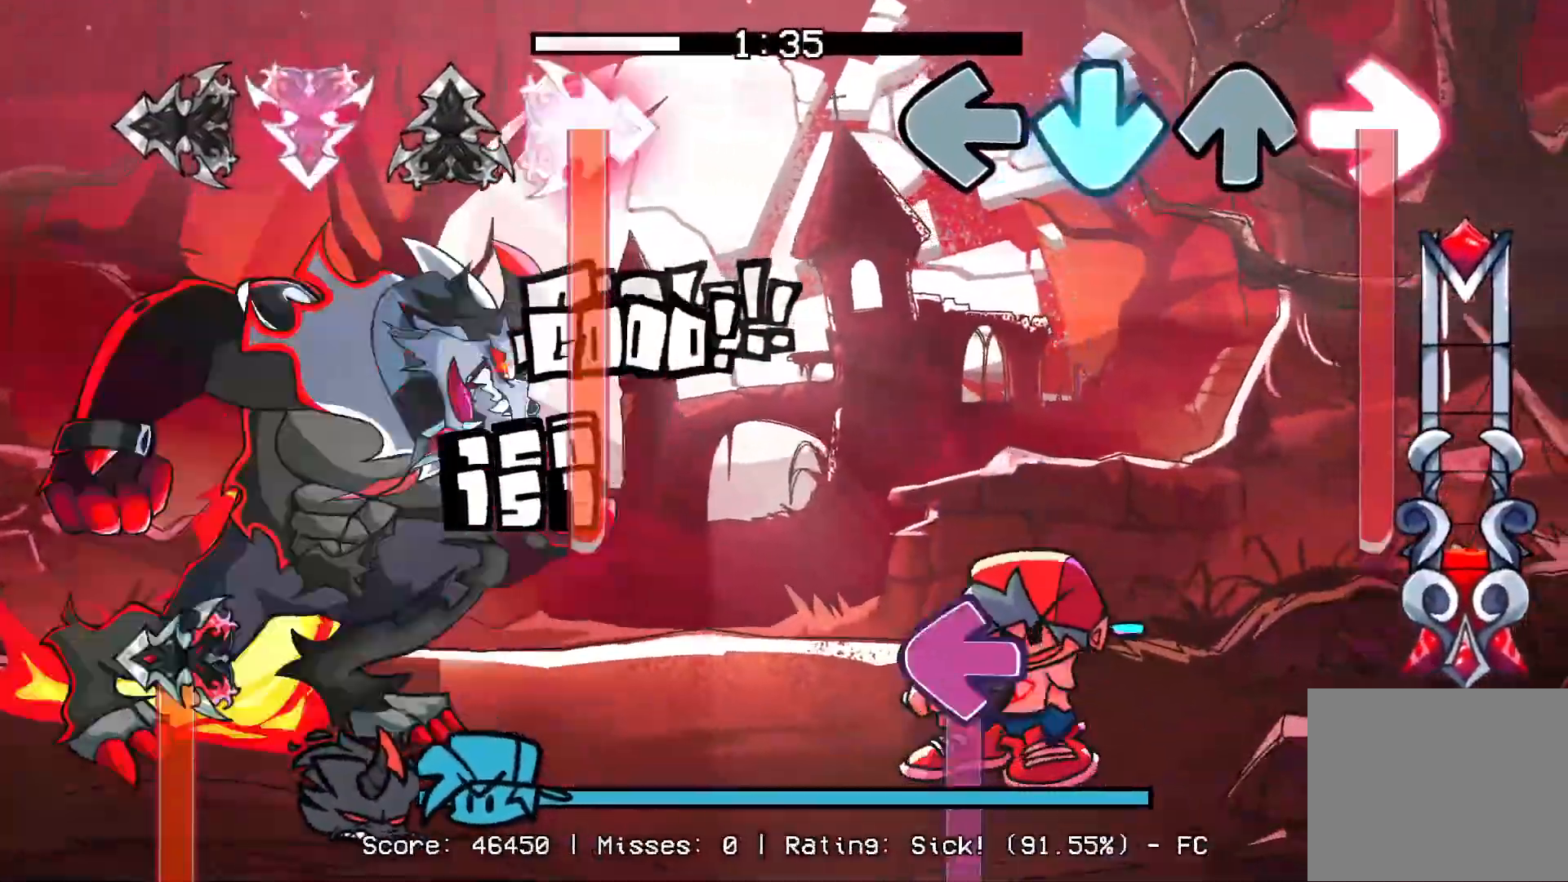
{"dt_ms": 500, "buttons": ["L1"], "events": [[350, "L1", "down"], [350, "R1", "up"]]}
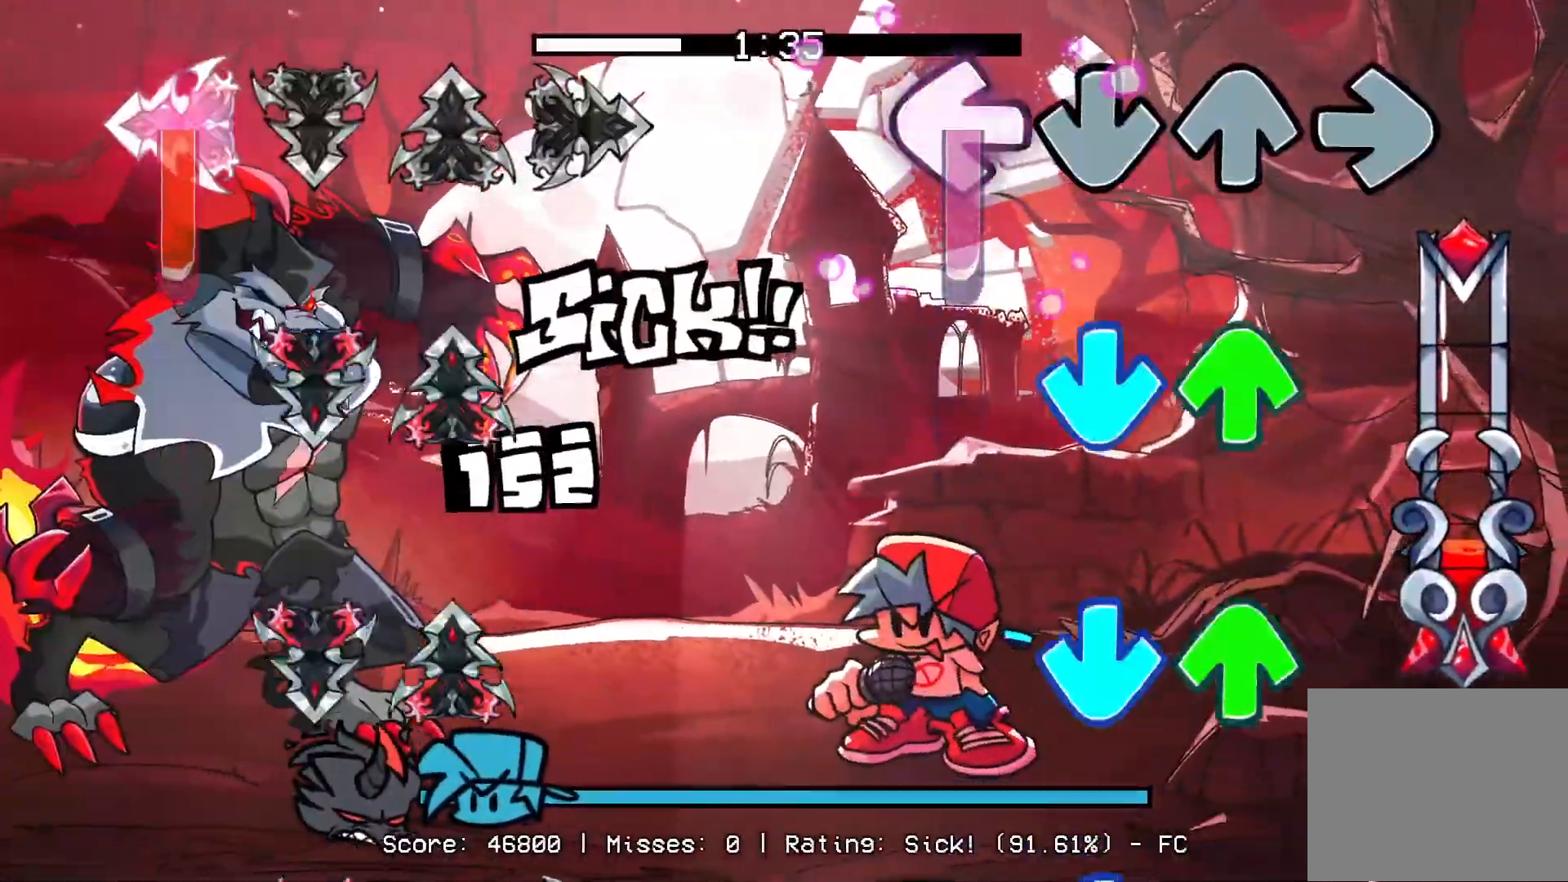
{"dt_ms": 500, "buttons": ["CROSS"], "events": [[150, "CROSS", "down"], [167, "DPAD_UP", "down"], [183, "L1", "up"], [267, "CROSS", "up"], [267, "DPAD_UP", "up"], [333, "CROSS", "down"], [333, "DPAD_UP", "down"], [450, "CROSS", "up"], [467, "DPAD_UP", "up"], [500, "CROSS", "down"]]}
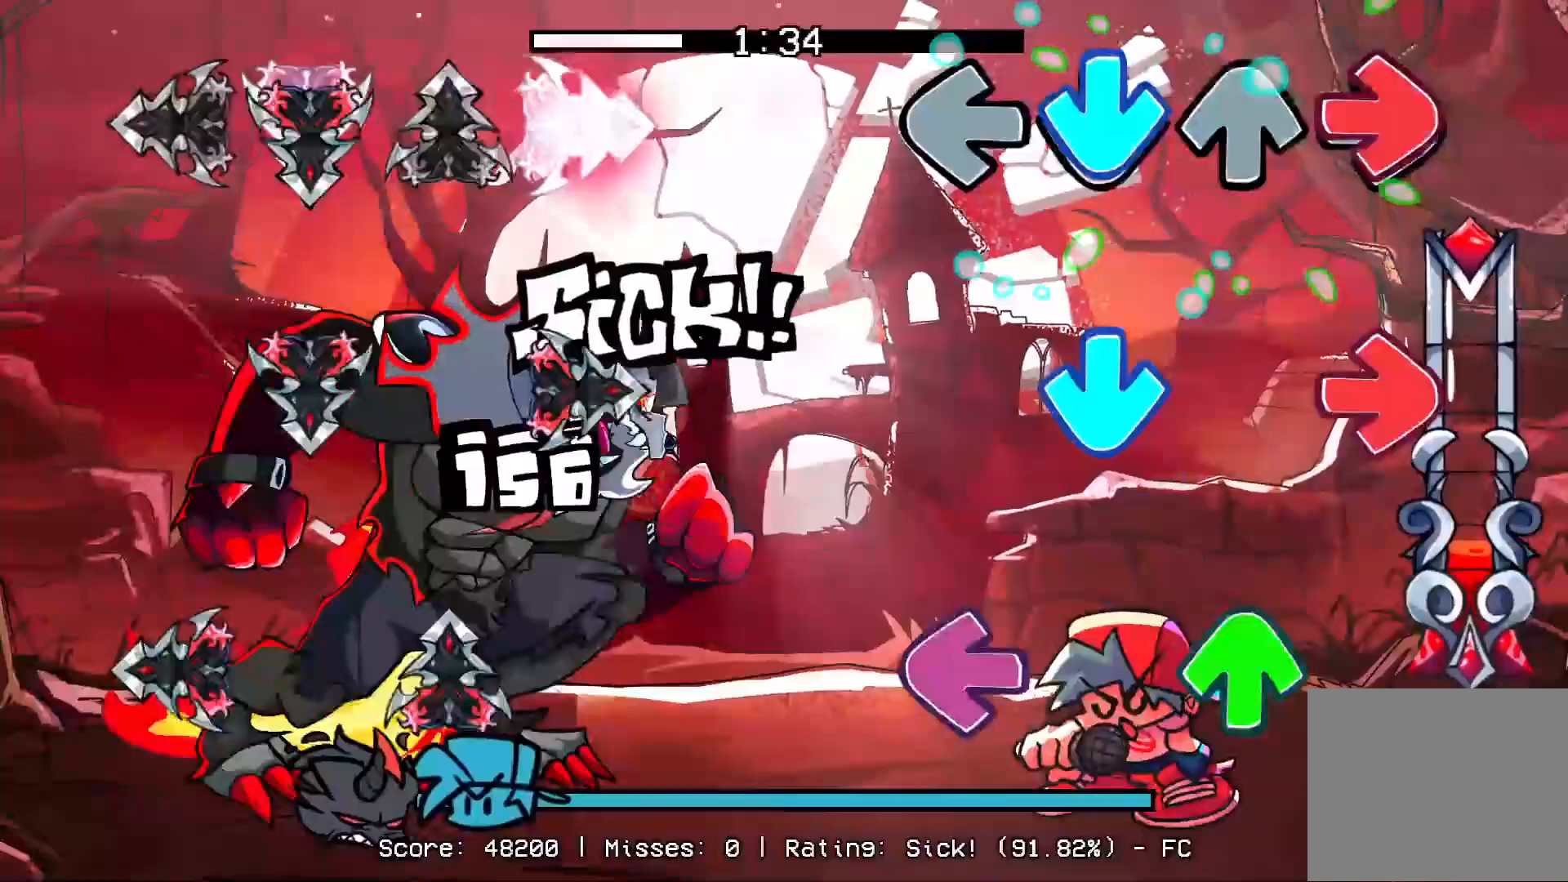
{"dt_ms": 500, "buttons": [], "events": [[17, "R1", "down"], [100, "CROSS", "up"], [117, "R1", "up"], [183, "CROSS", "down"], [217, "R1", "down"], [317, "CROSS", "up"], [317, "R1", "up"], [350, "L1", "down"], [367, "DPAD_UP", "down"], [467, "DPAD_UP", "up"], [483, "L1", "up"]]}
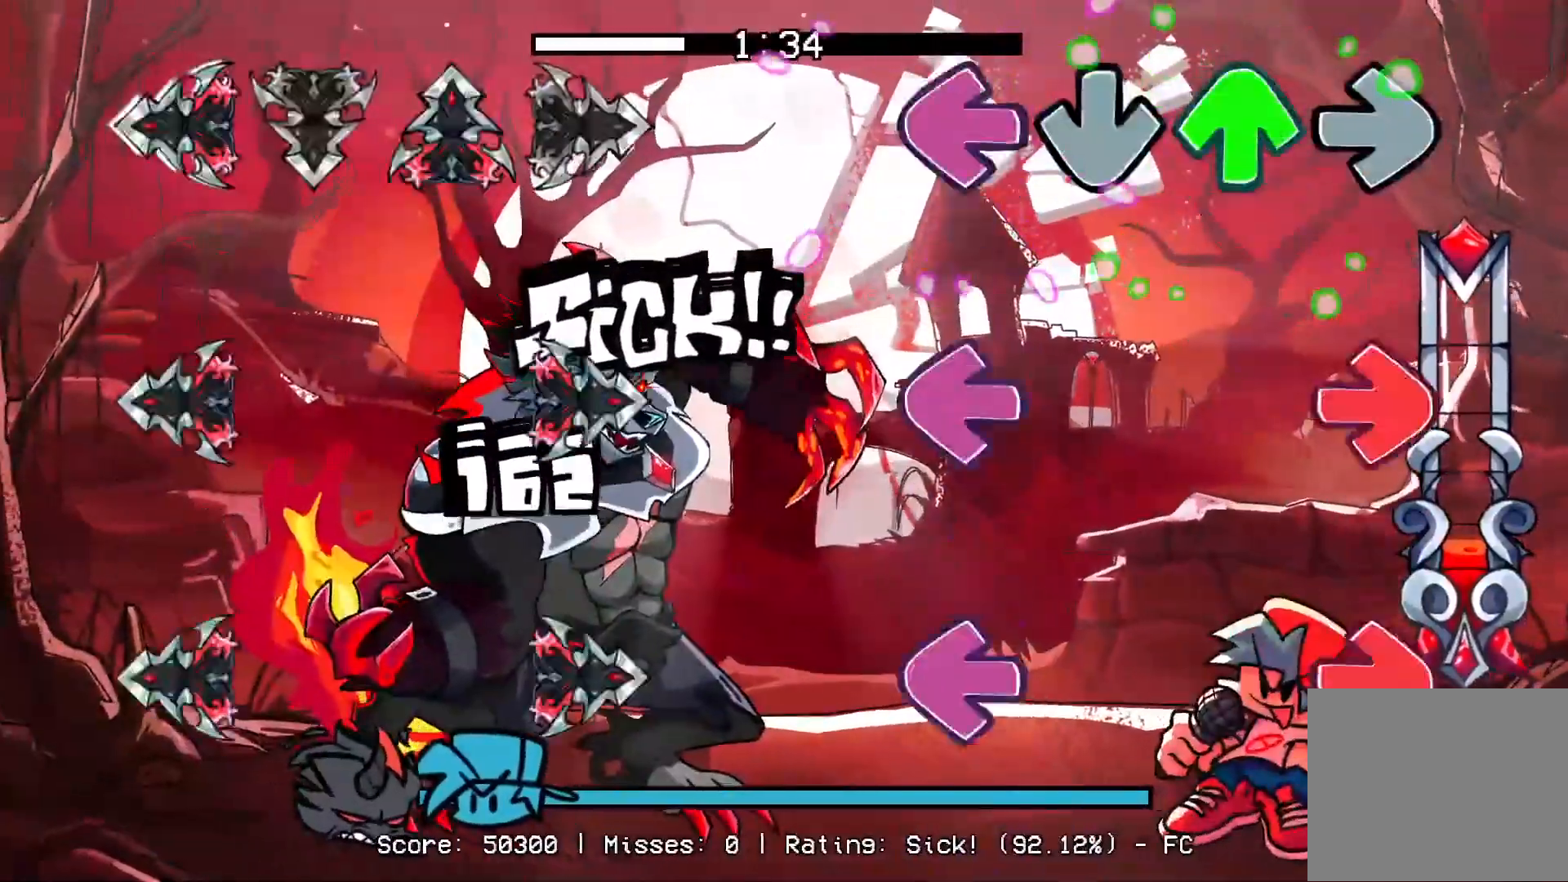
{"dt_ms": 500, "buttons": ["CROSS", "R1"], "events": [[33, "DPAD_UP", "down"], [50, "L1", "down"], [117, "DPAD_UP", "up"], [133, "L1", "up"], [183, "DPAD_UP", "down"], [217, "L1", "down"], [233, "R1", "down"], [250, "DPAD_UP", "up"], [300, "L1", "up"], [333, "R1", "up"], [367, "L1", "down"], [400, "R1", "down"], [483, "CROSS", "down"], [500, "L1", "up"]]}
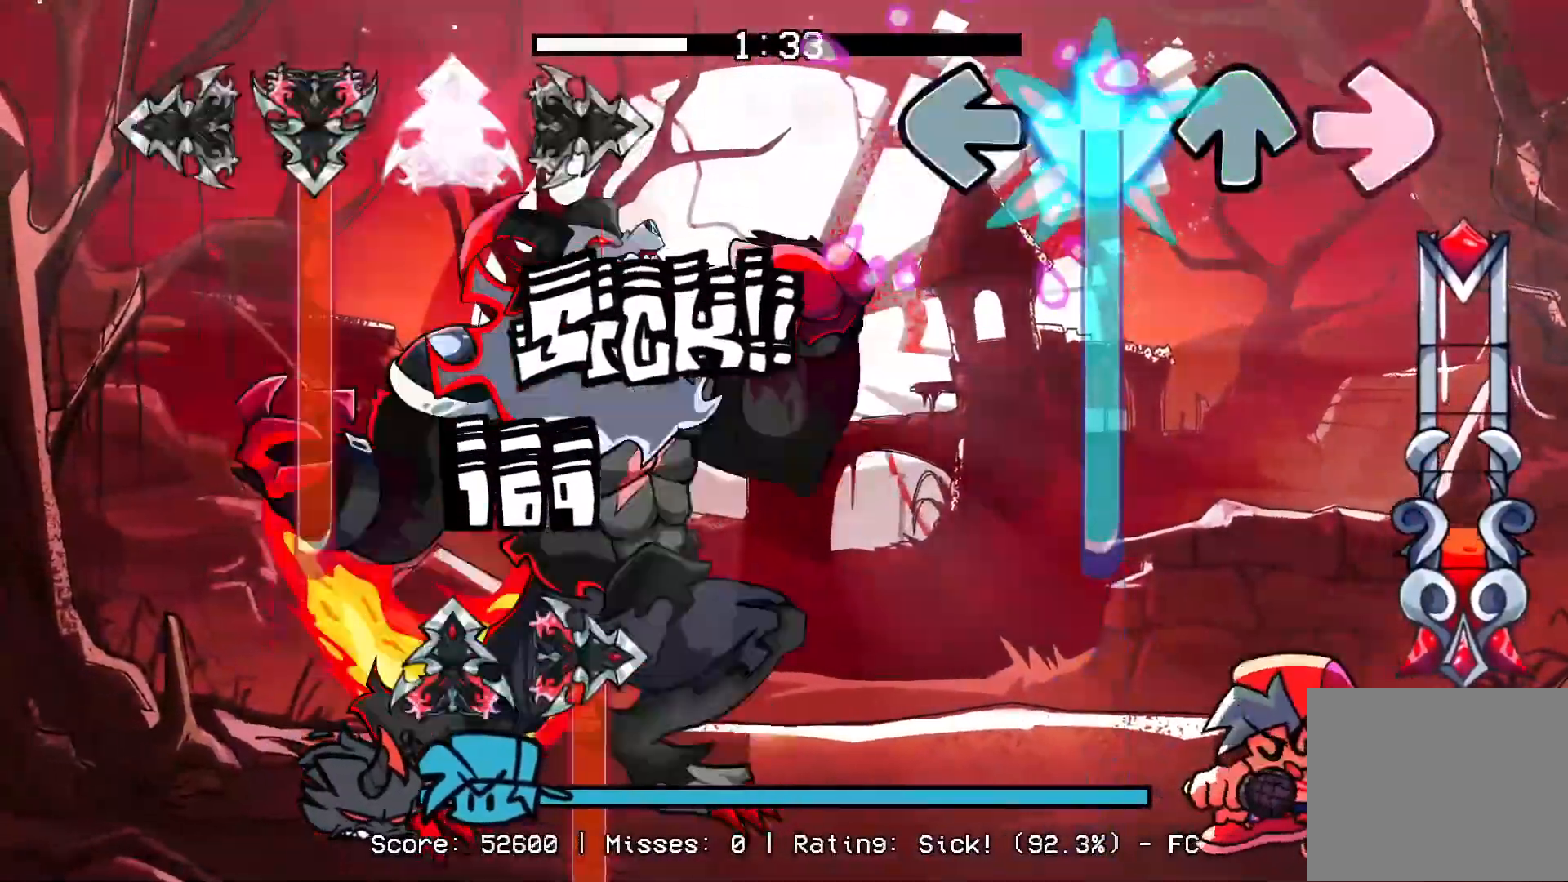
{"dt_ms": 500, "buttons": ["CROSS"], "events": [[17, "R1", "up"]]}
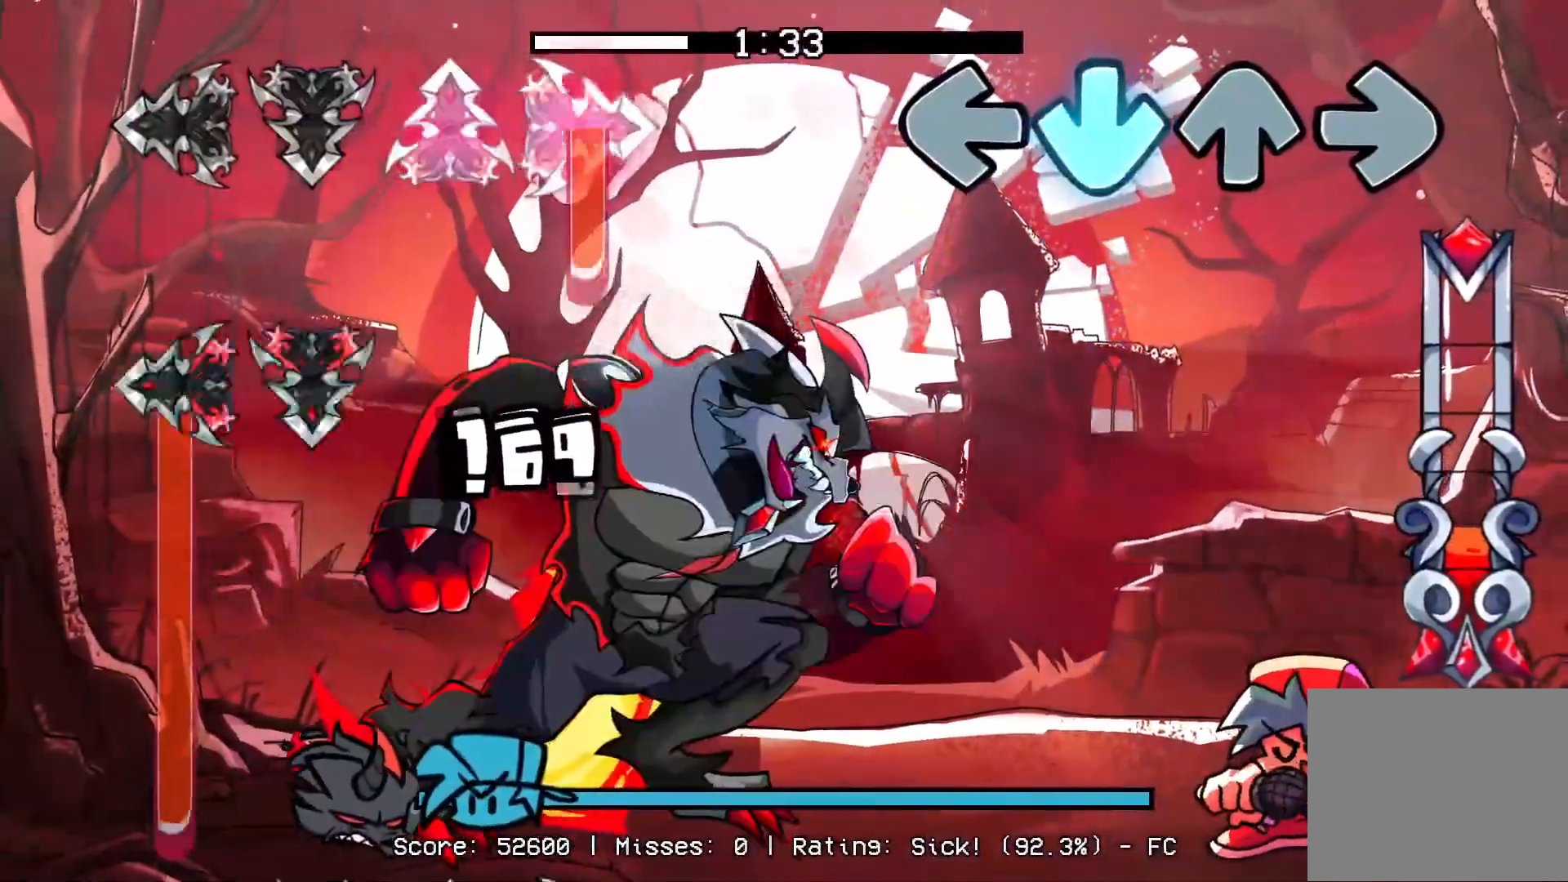
{"dt_ms": 500, "buttons": ["R1"], "events": [[117, "CROSS", "up"], [483, "R1", "down"]]}
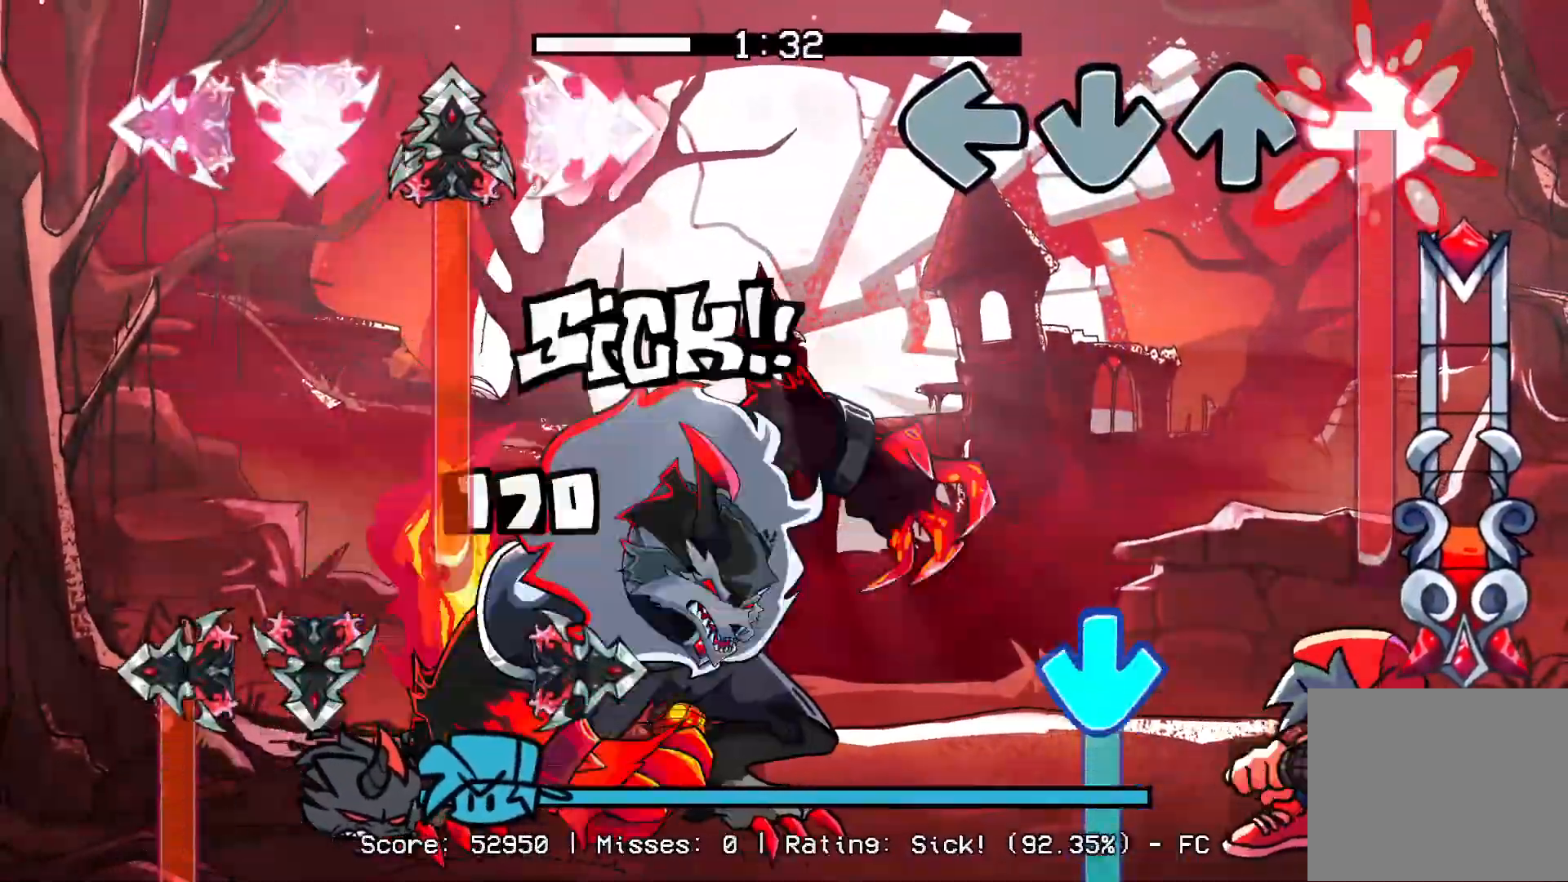
{"dt_ms": 500, "buttons": ["CROSS"], "events": [[333, "CROSS", "down"], [367, "R1", "up"]]}
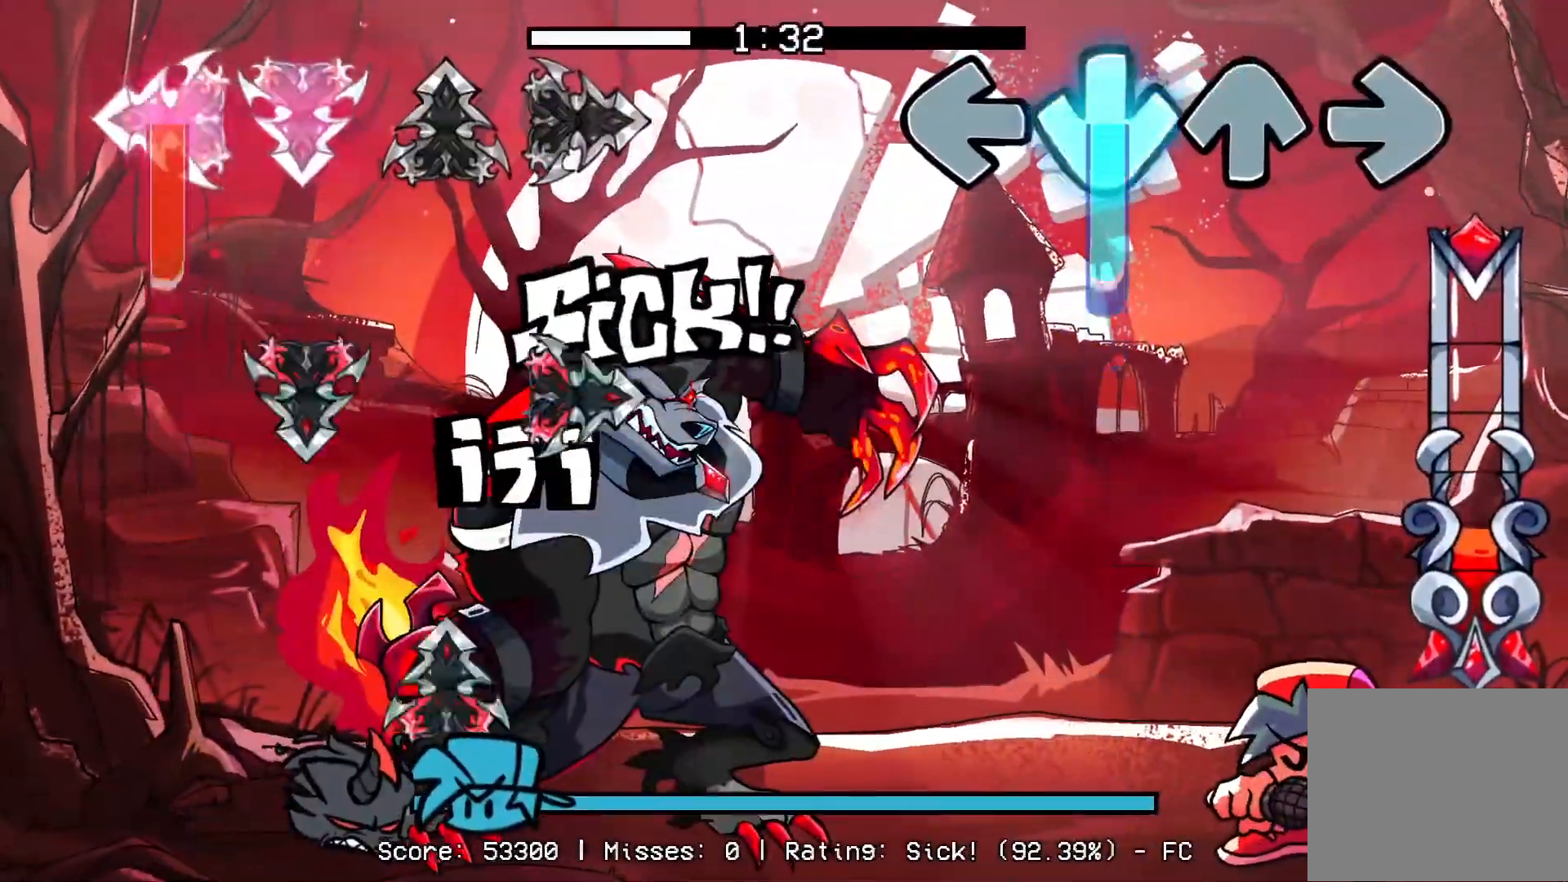
{"dt_ms": 500, "buttons": [], "events": [[383, "CROSS", "up"]]}
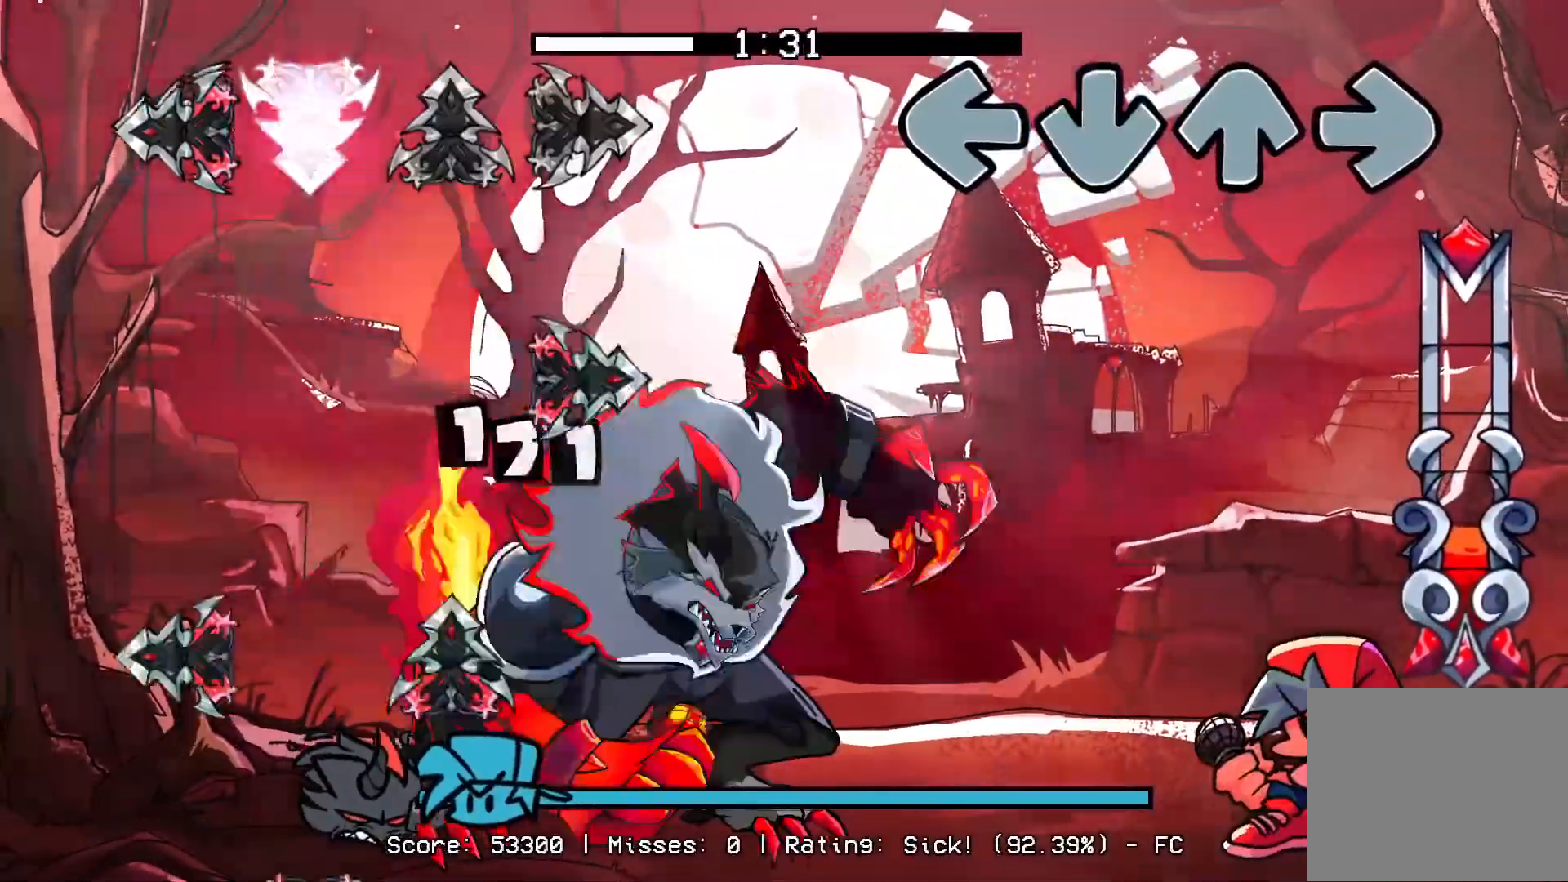
{"dt_ms": 500, "buttons": [], "events": []}
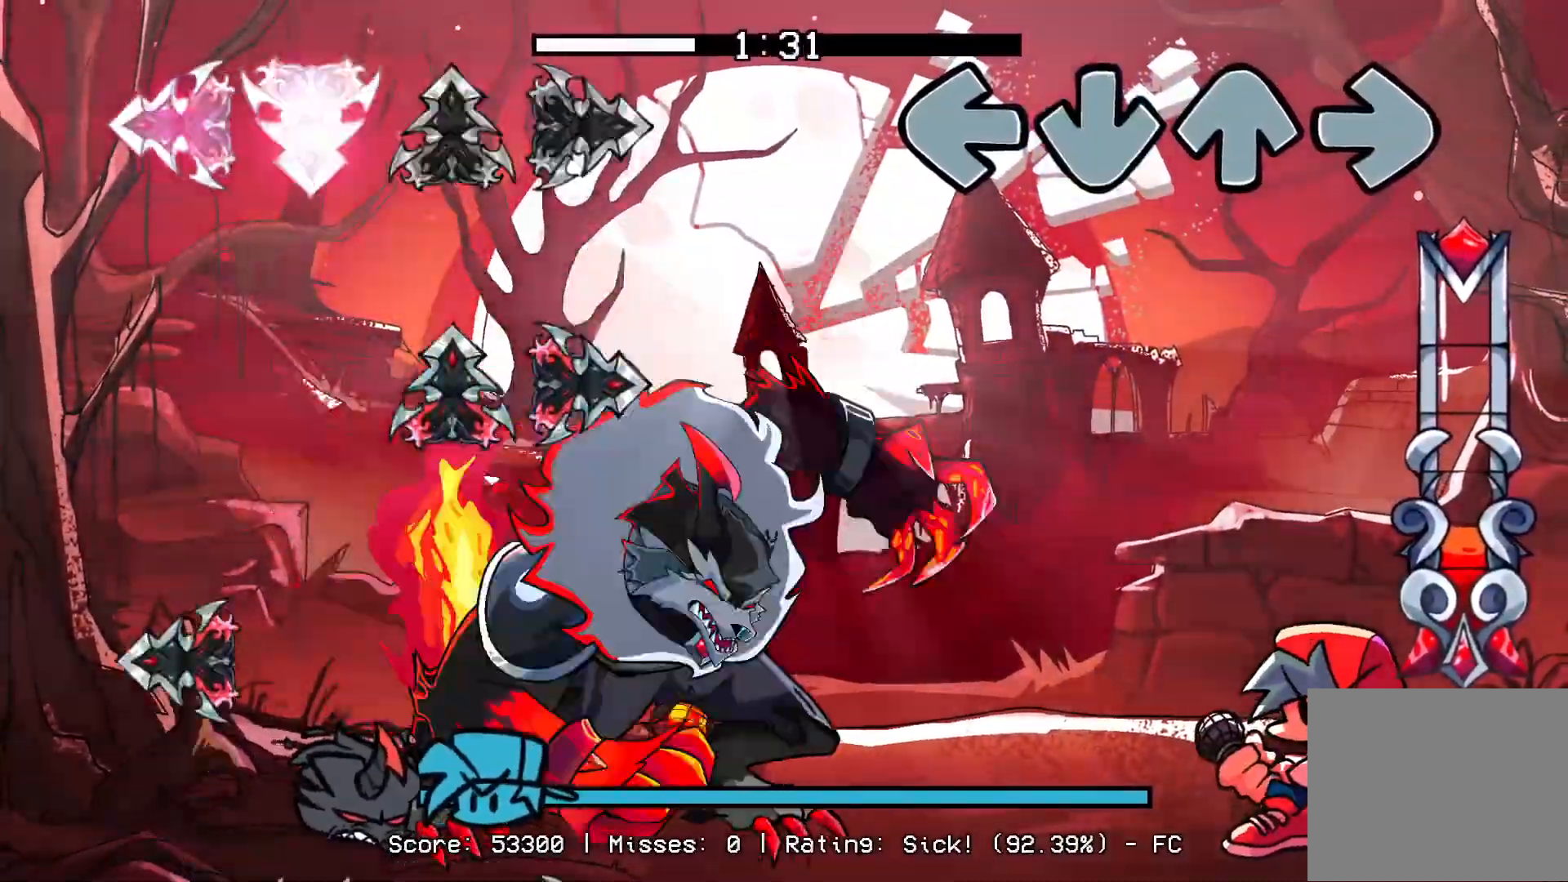
{"dt_ms": 500, "buttons": [], "events": []}
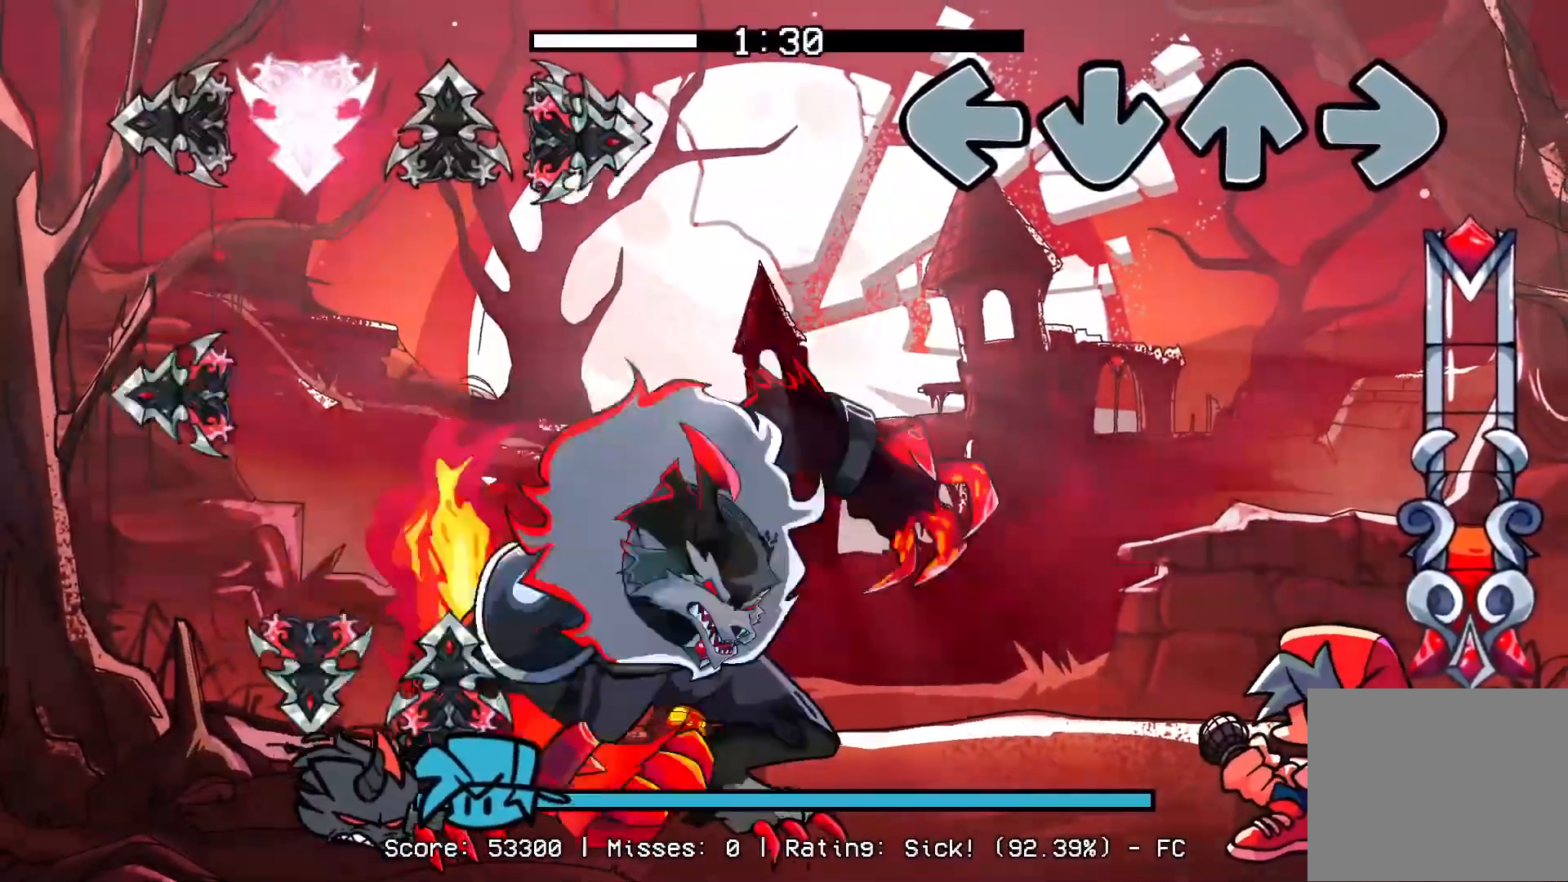
{"dt_ms": 500, "buttons": [], "events": []}
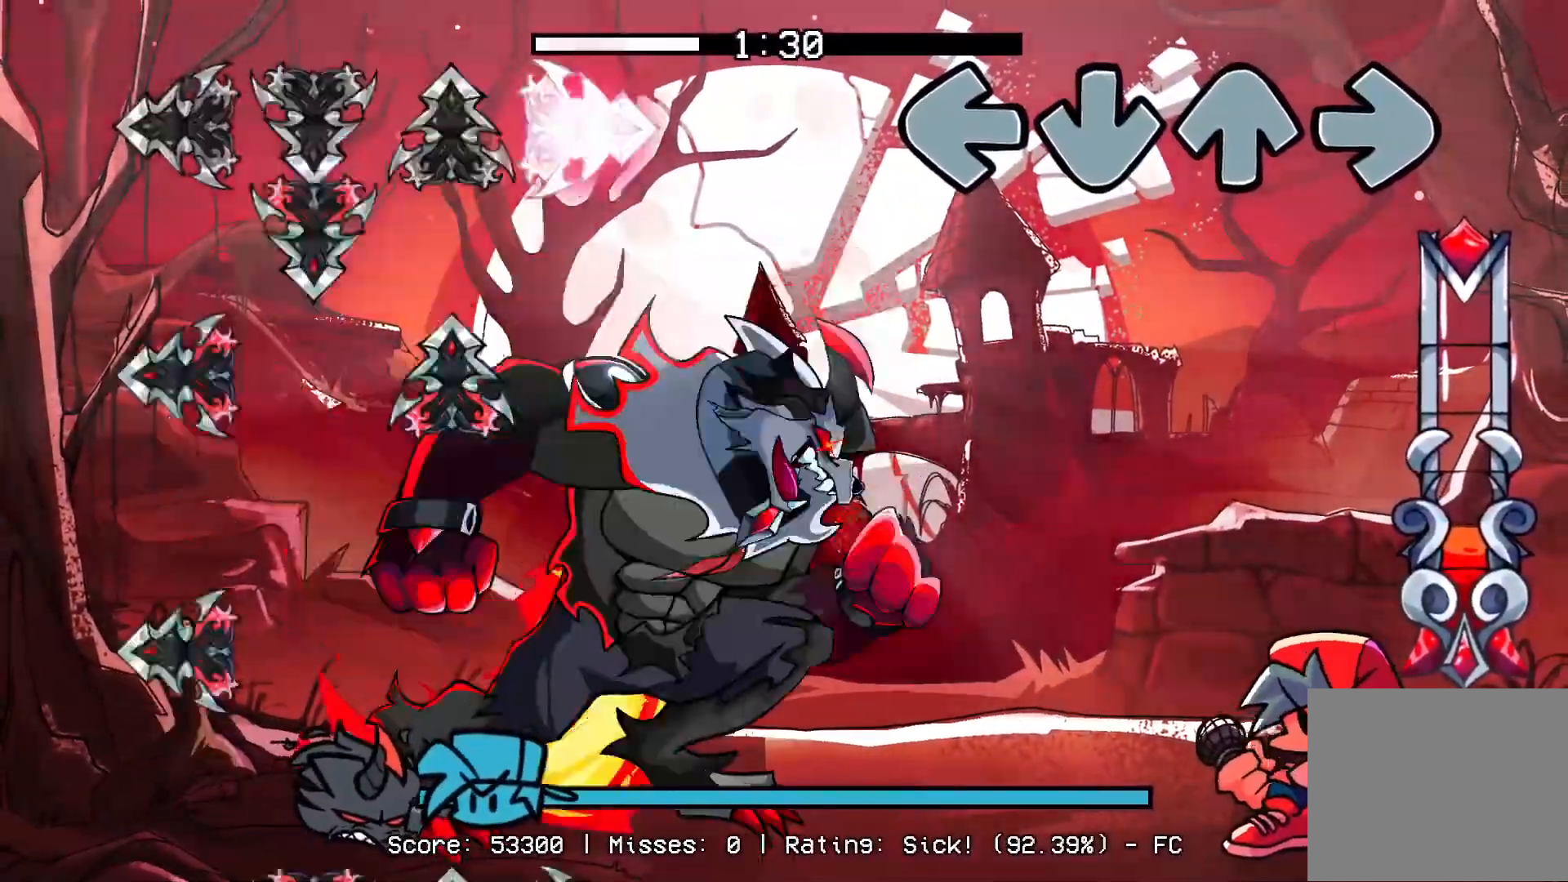
{"dt_ms": 500, "buttons": [], "events": []}
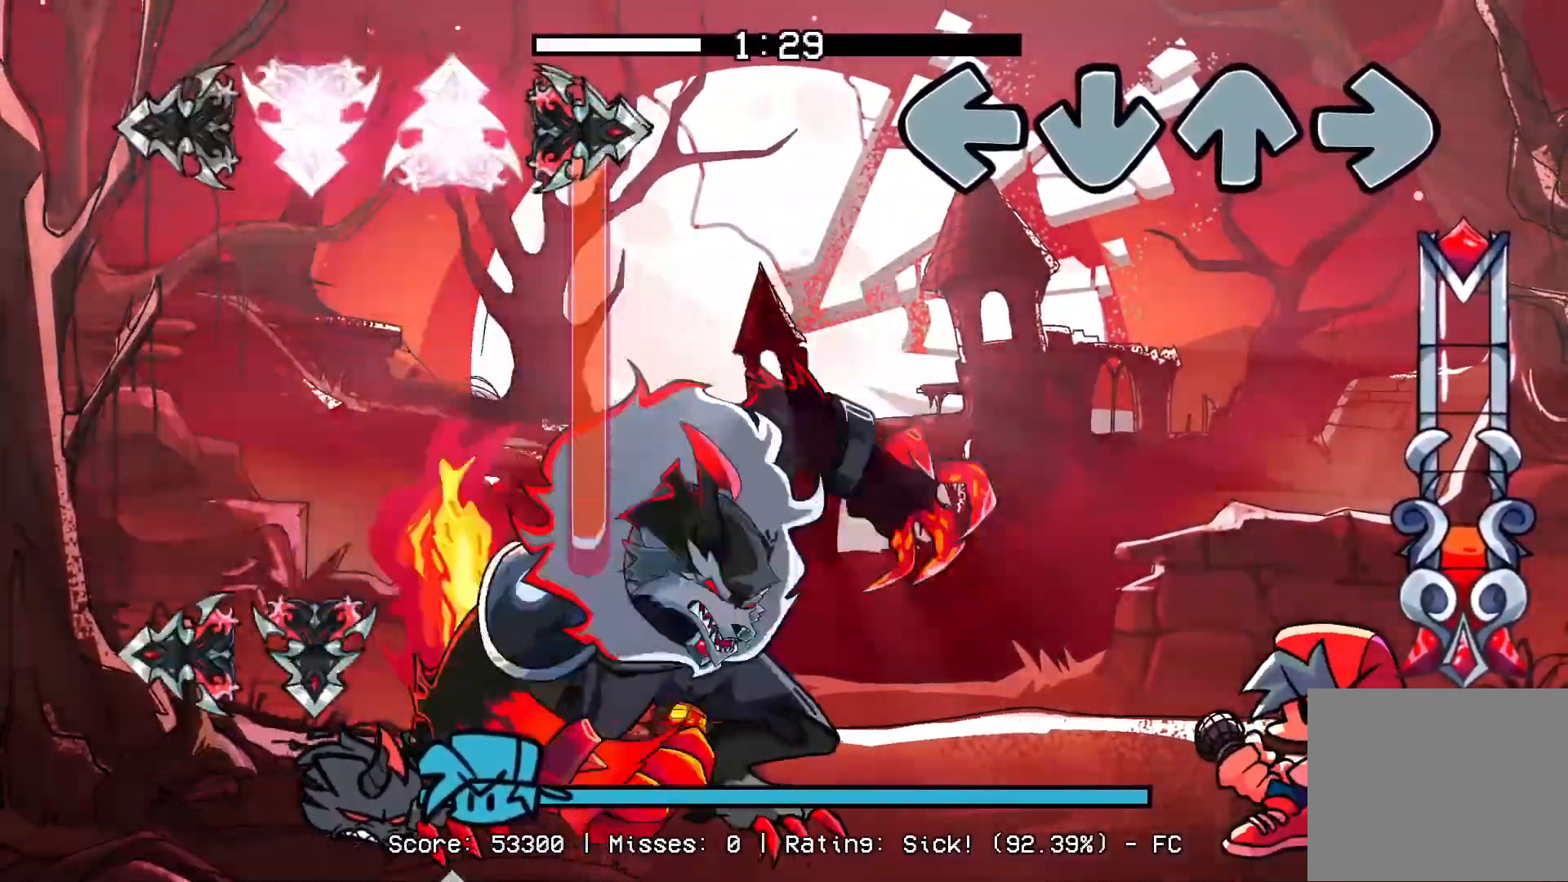
{"dt_ms": 500, "buttons": [], "events": []}
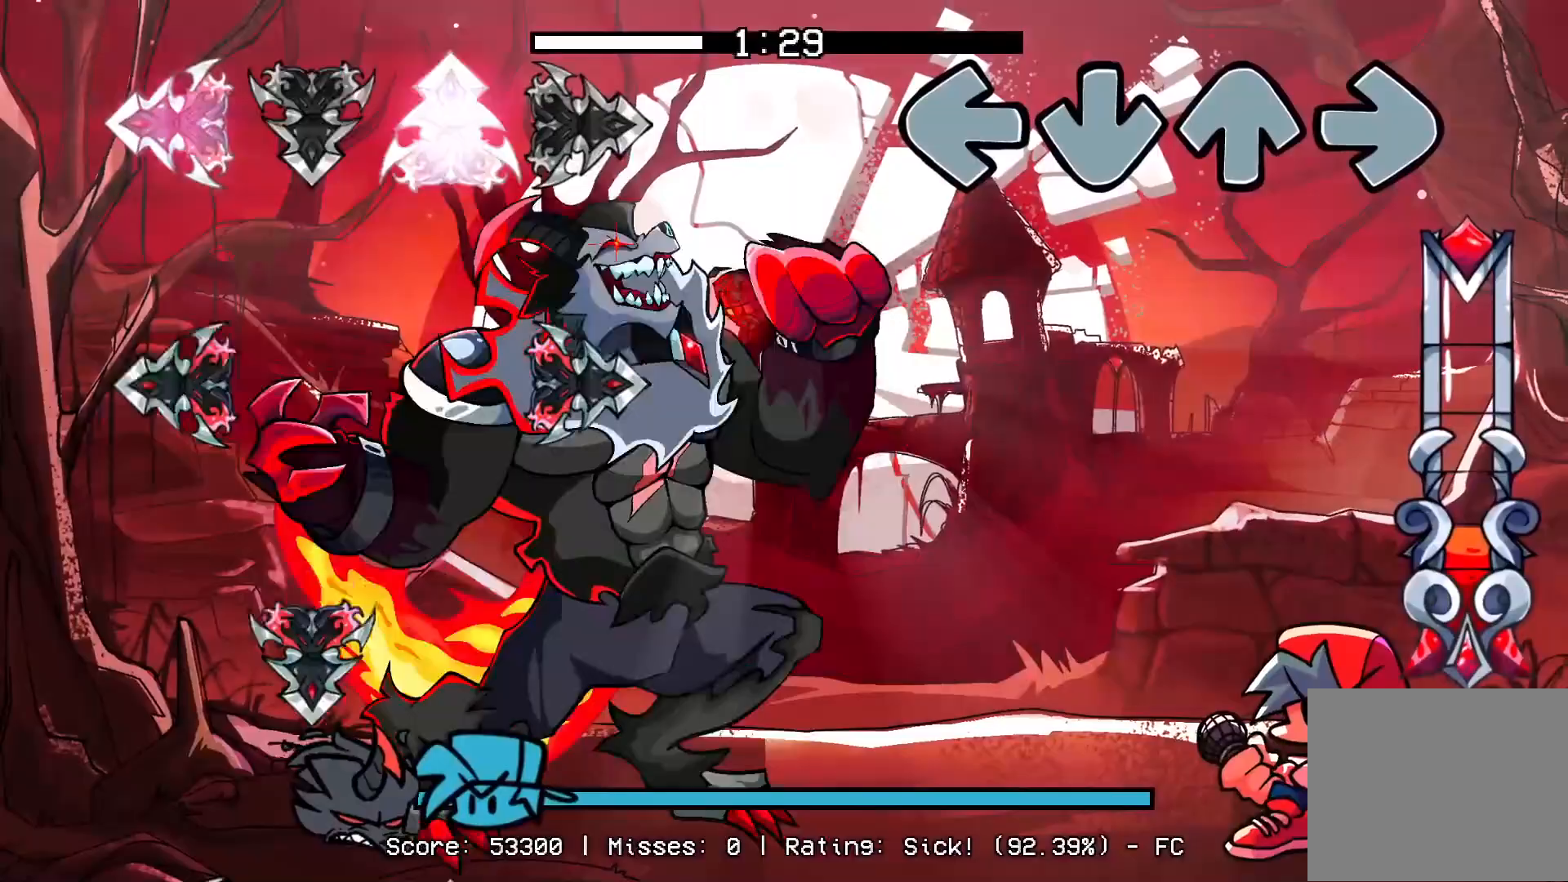
{"dt_ms": 500, "buttons": [], "events": []}
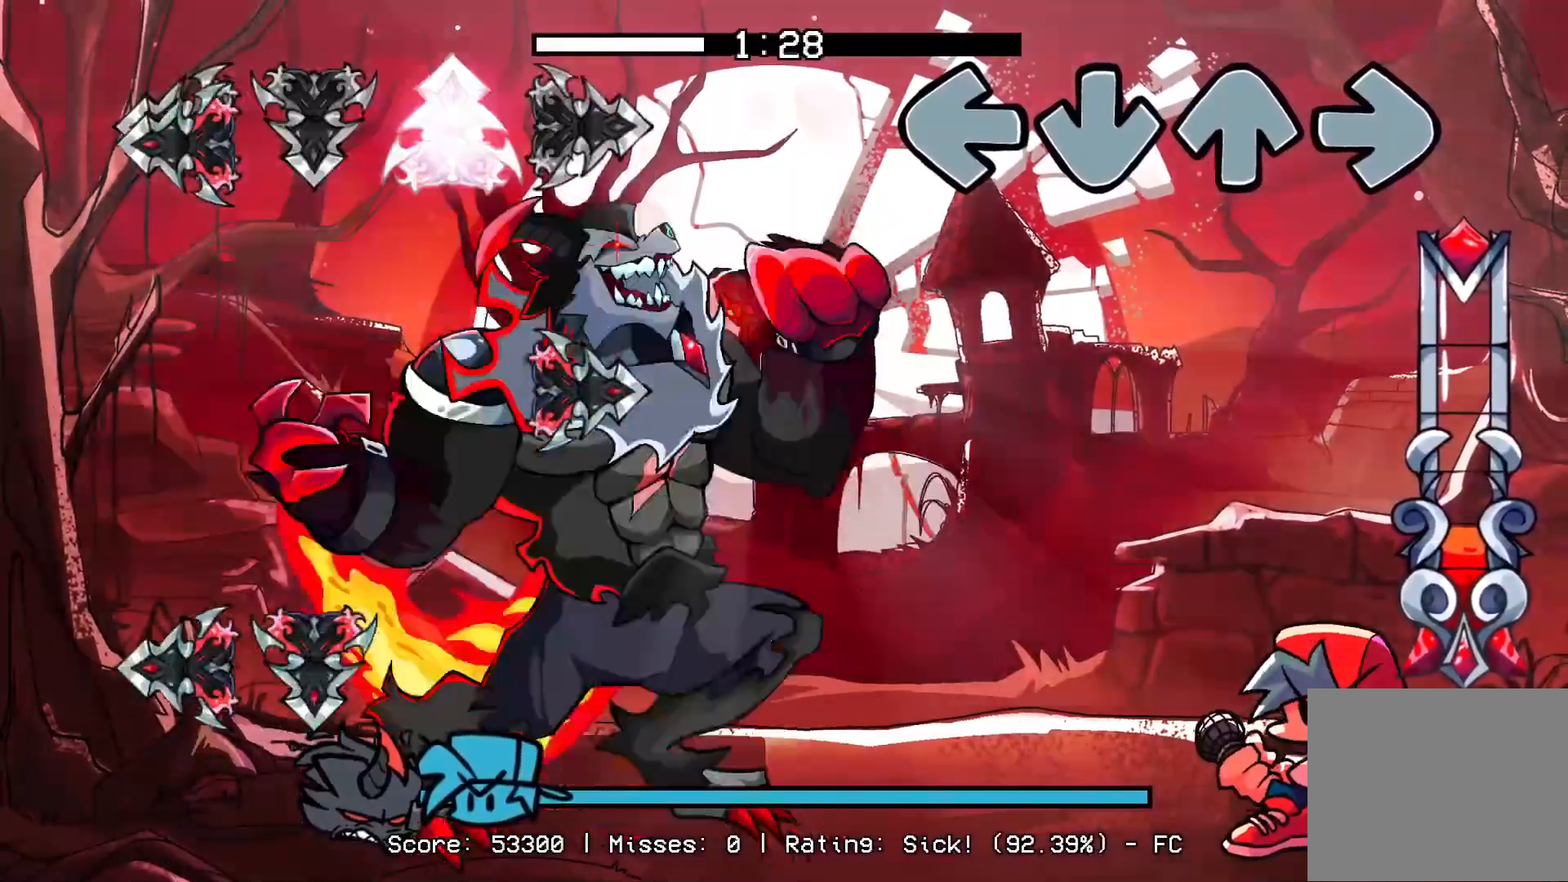
{"dt_ms": 500, "buttons": [], "events": []}
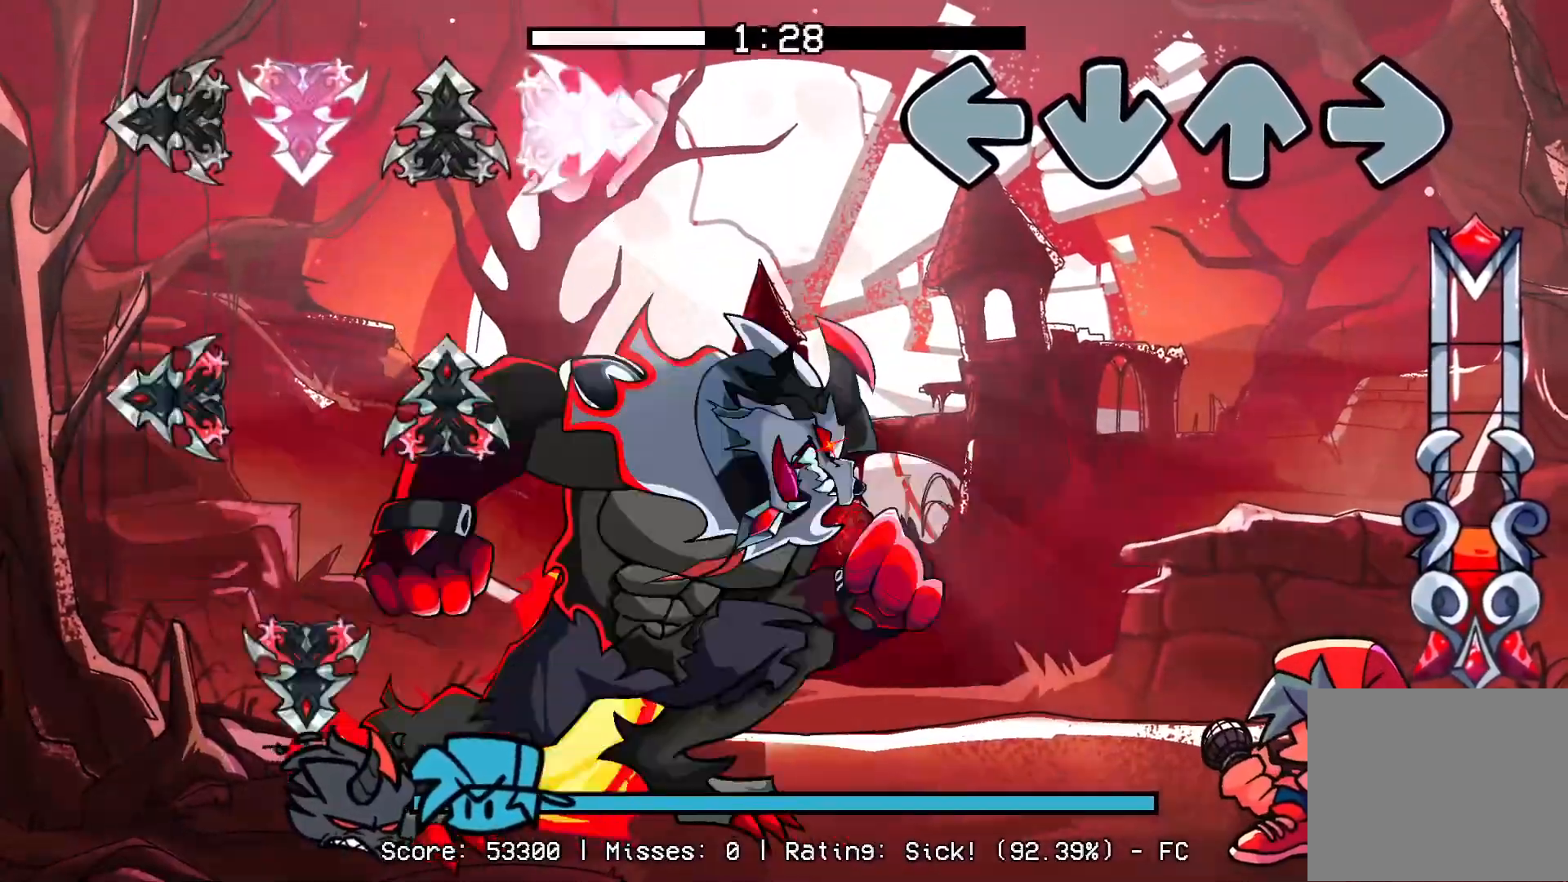
{"dt_ms": 500, "buttons": [], "events": []}
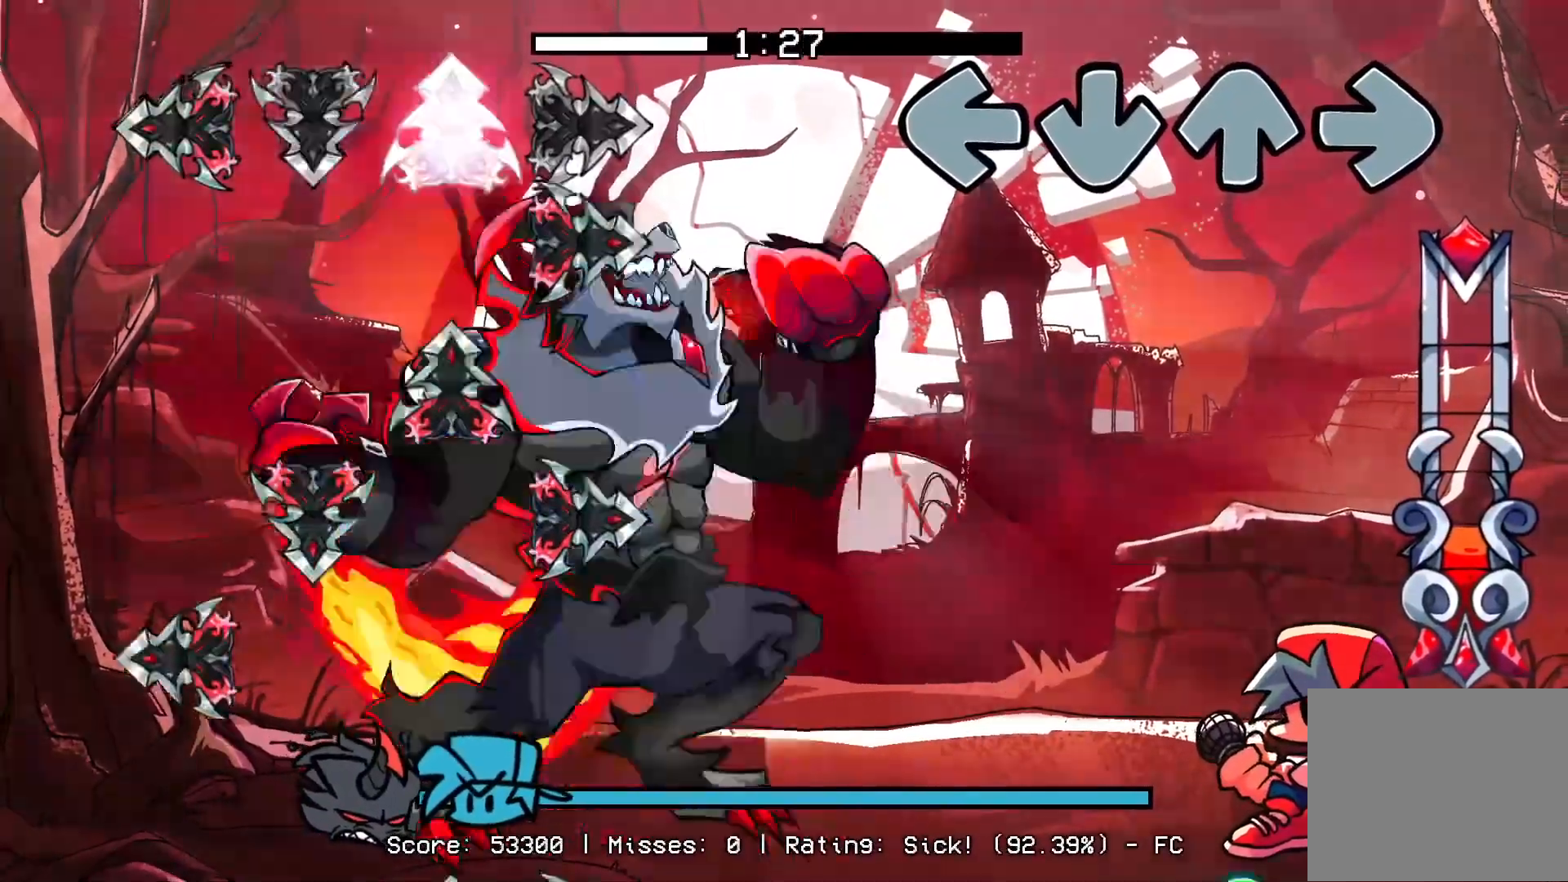
{"dt_ms": 500, "buttons": ["DPAD_UP"], "events": [[500, "DPAD_UP", "down"]]}
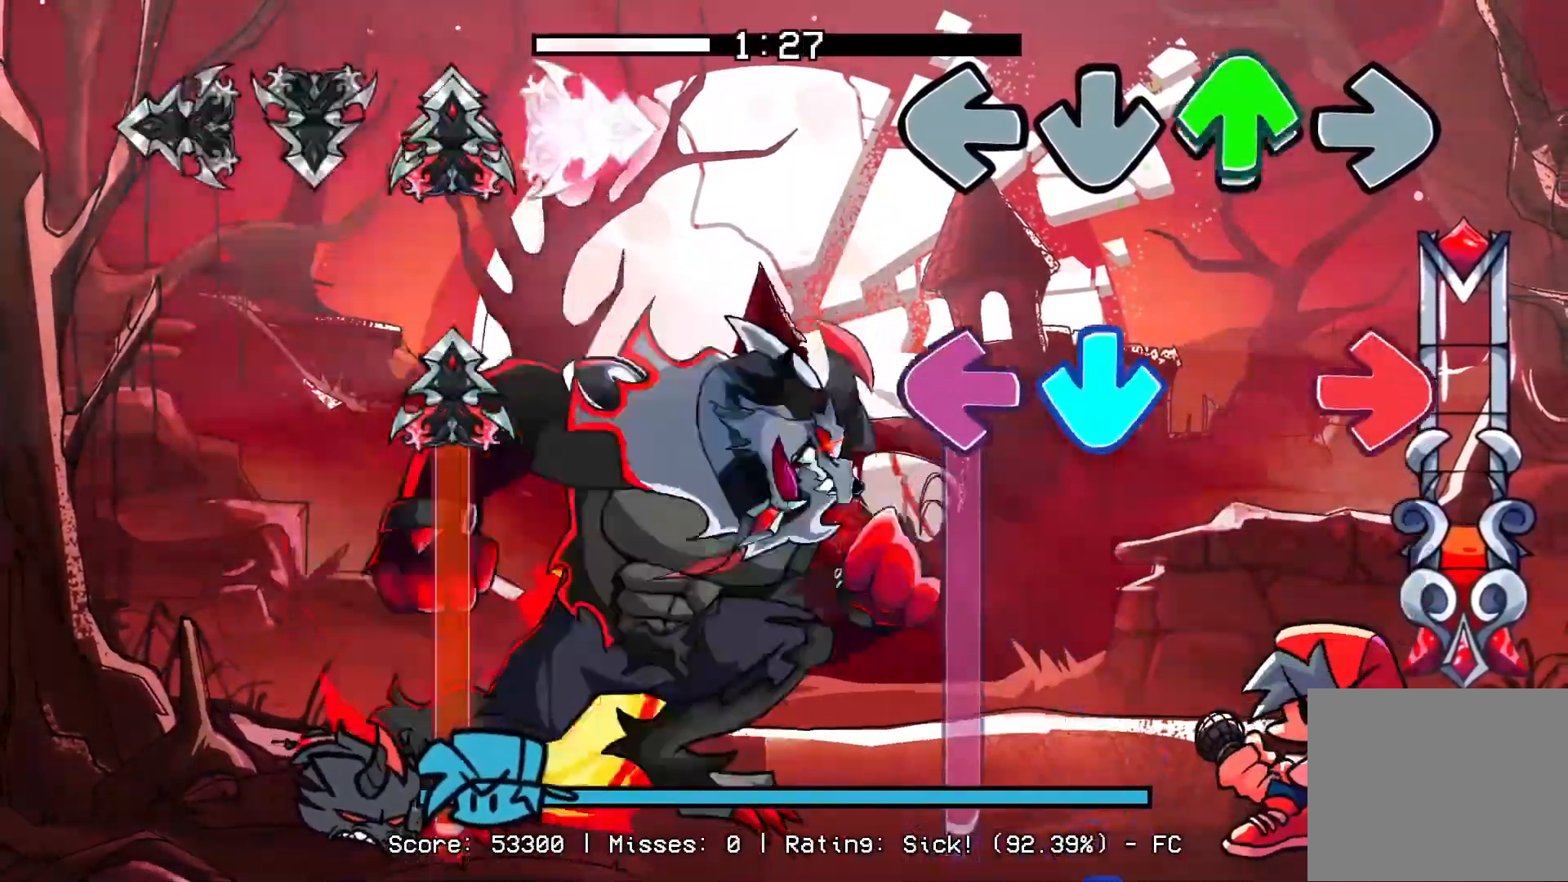
{"dt_ms": 500, "buttons": ["CROSS"], "events": [[50, "L1", "down"], [150, "CROSS", "down"], [150, "R1", "down"], [183, "DPAD_UP", "up"], [417, "R1", "up"], [433, "L1", "up"]]}
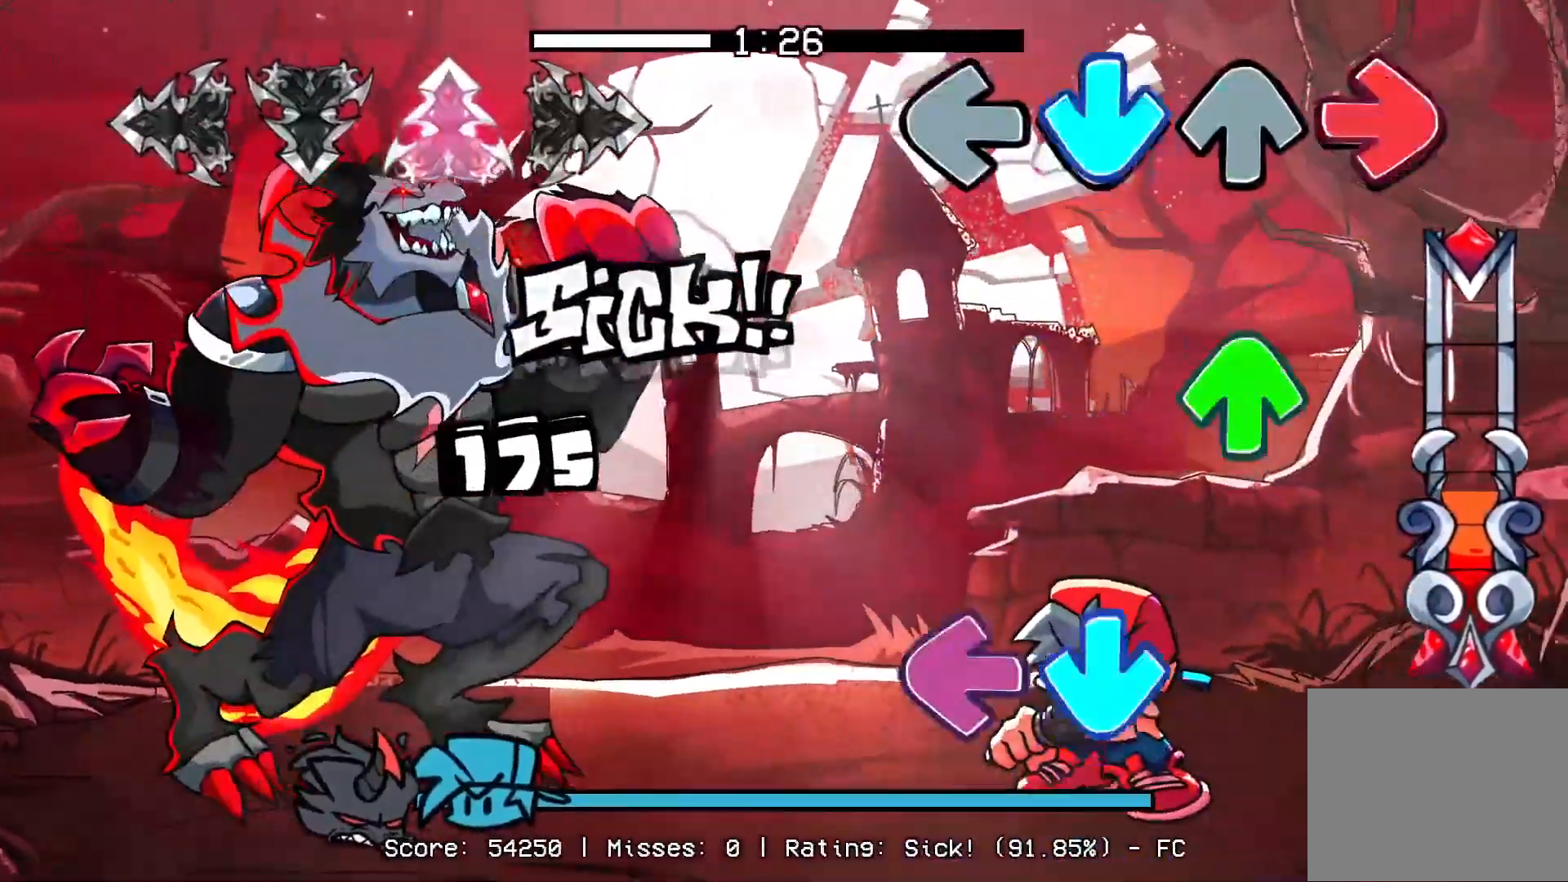
{"dt_ms": 500, "buttons": ["R1"], "events": [[17, "R1", "down"], [117, "DPAD_UP", "down"], [150, "CROSS", "up"], [183, "R1", "up"], [267, "DPAD_UP", "up"], [317, "CROSS", "down"], [333, "L1", "down"], [467, "CROSS", "up"], [467, "L1", "up"], [483, "R1", "down"]]}
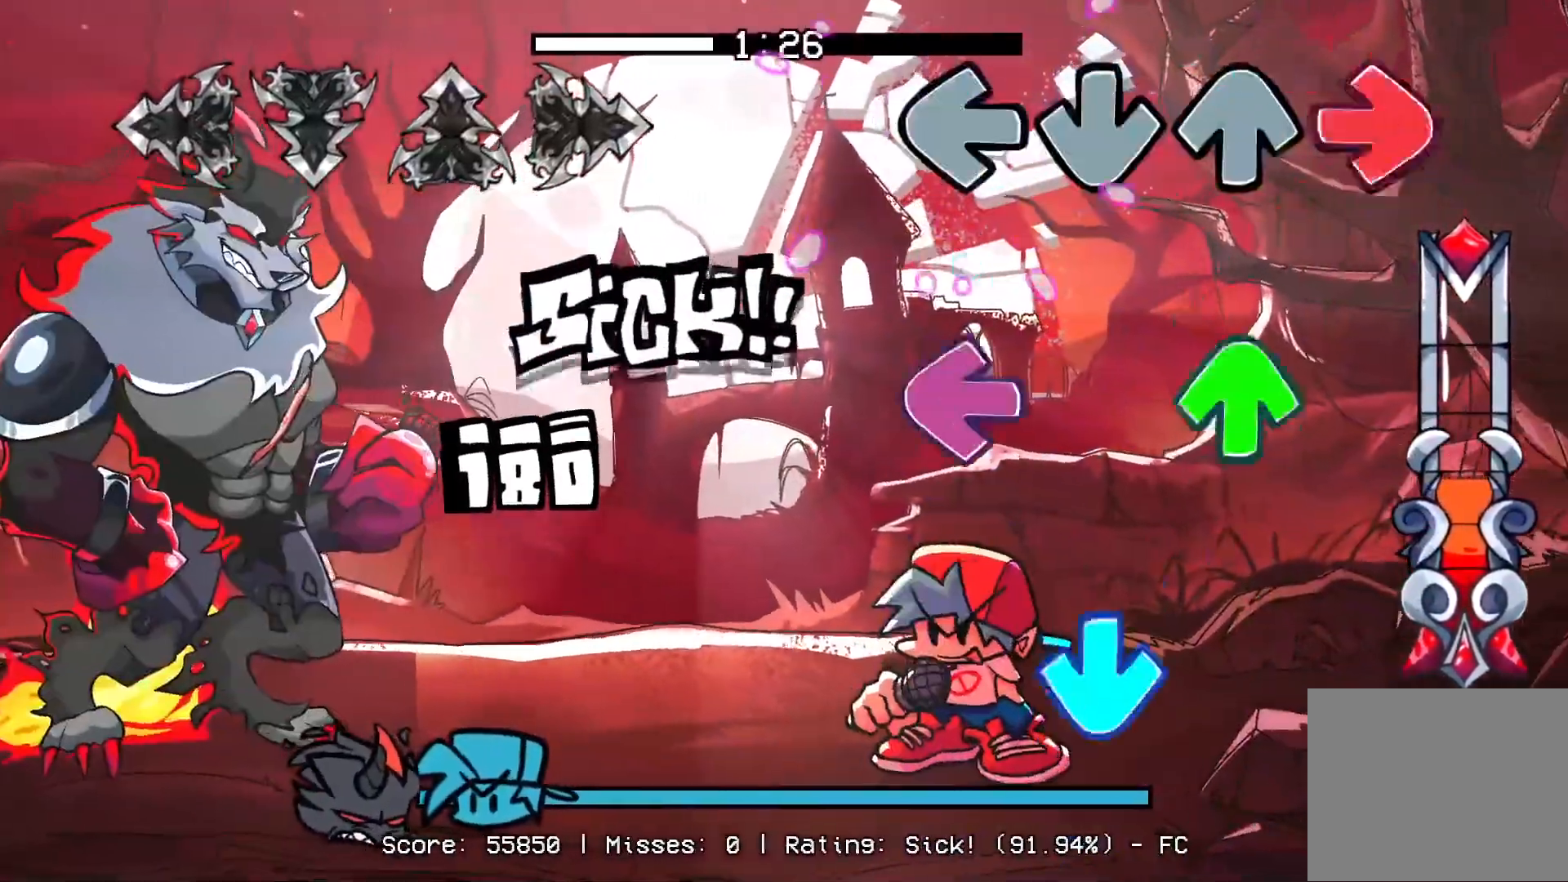
{"dt_ms": 500, "buttons": ["R1", "DPAD_UP"], "events": [[150, "R1", "up"], [167, "DPAD_UP", "down"], [200, "L1", "down"], [300, "CROSS", "down"], [317, "DPAD_UP", "up"], [367, "L1", "up"], [467, "CROSS", "up"], [467, "DPAD_UP", "down"], [467, "R1", "down"]]}
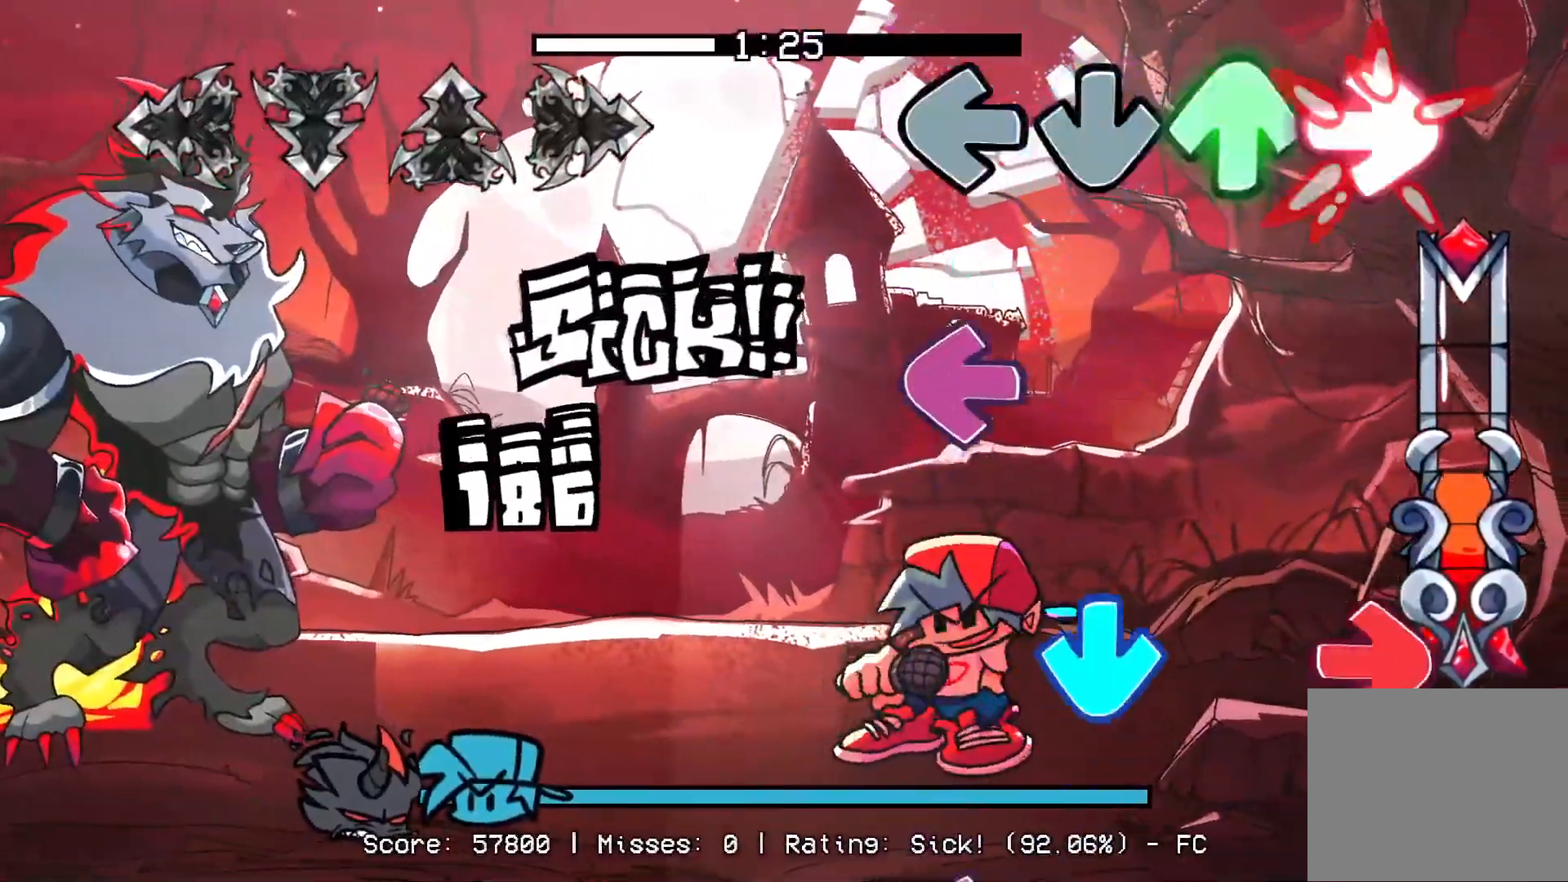
{"dt_ms": 500, "buttons": [], "events": [[83, "DPAD_UP", "up"], [133, "R1", "up"], [217, "L1", "down"], [300, "CROSS", "down"], [333, "L1", "up"], [350, "R1", "down"], [467, "CROSS", "up"], [483, "R1", "up"]]}
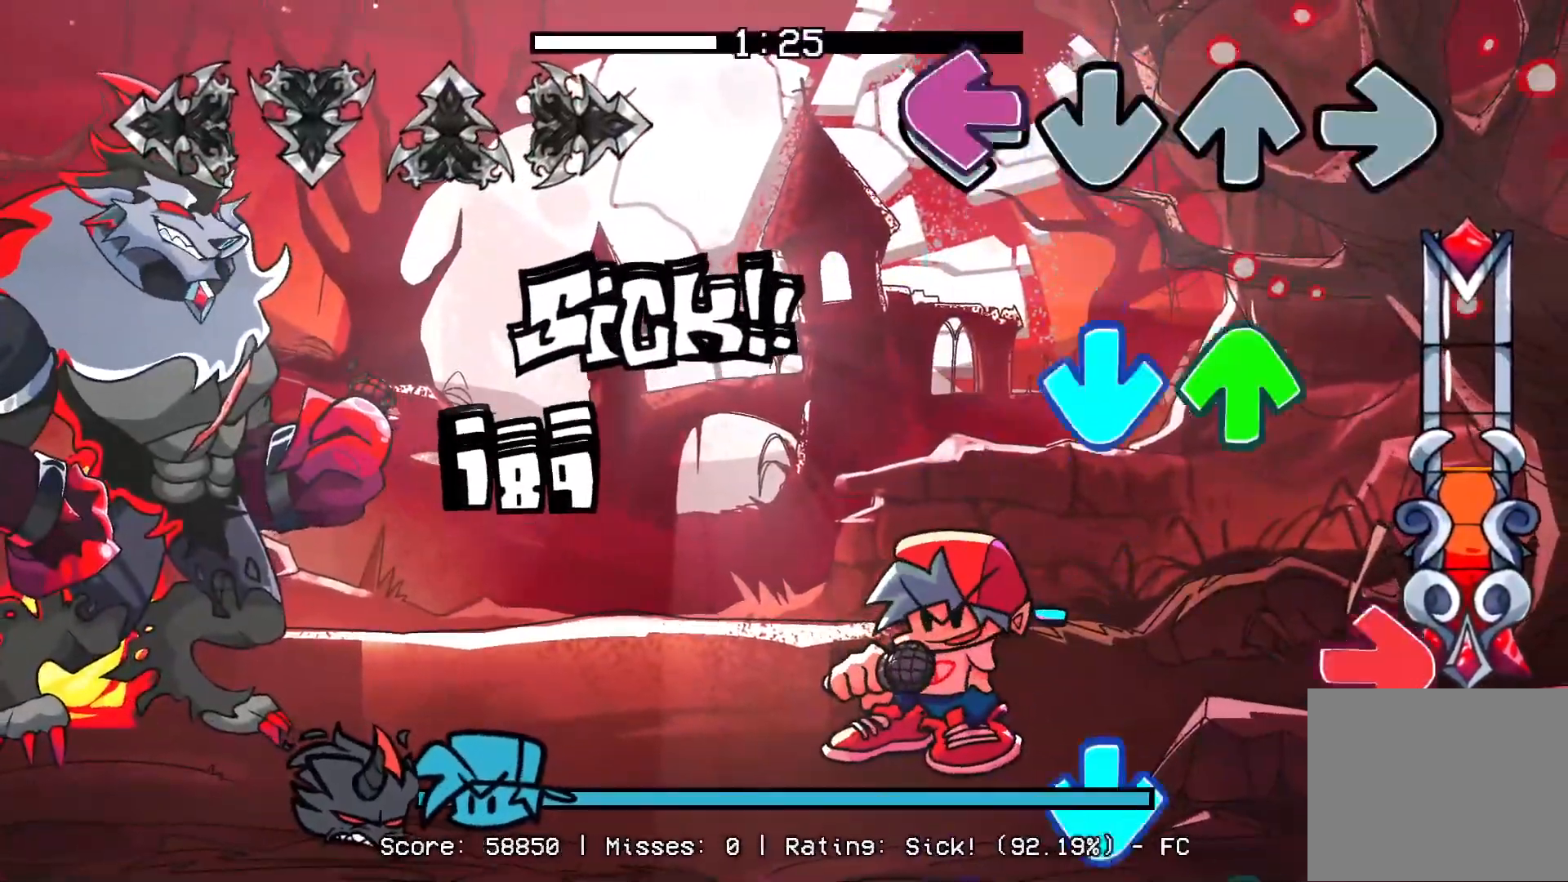
{"dt_ms": 500, "buttons": ["CROSS", "L1", "DPAD_UP"], "events": [[33, "L1", "down"], [150, "CROSS", "down"], [167, "DPAD_UP", "down"], [217, "L1", "up"], [300, "CROSS", "up"], [300, "DPAD_UP", "up"], [317, "R1", "down"], [433, "CROSS", "down"], [433, "DPAD_UP", "down"], [450, "R1", "up"], [467, "L1", "down"]]}
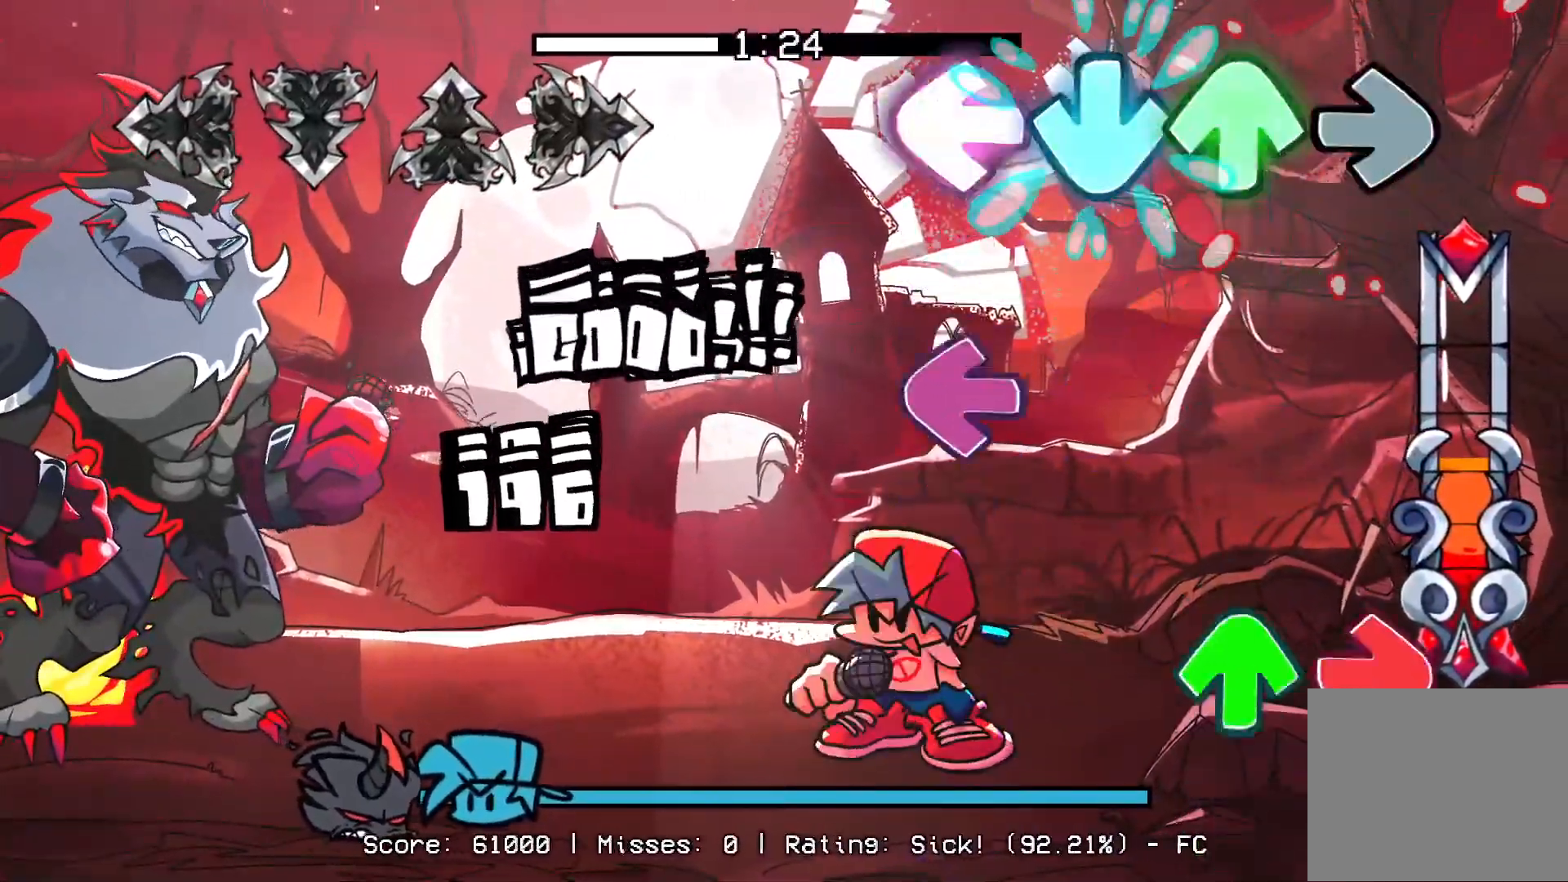
{"dt_ms": 500, "buttons": [], "events": [[50, "CROSS", "up"], [100, "DPAD_UP", "up"], [100, "L1", "up"], [200, "L1", "down"], [300, "DPAD_UP", "down"], [317, "R1", "down"], [367, "L1", "up"], [467, "DPAD_UP", "up"], [467, "R1", "up"]]}
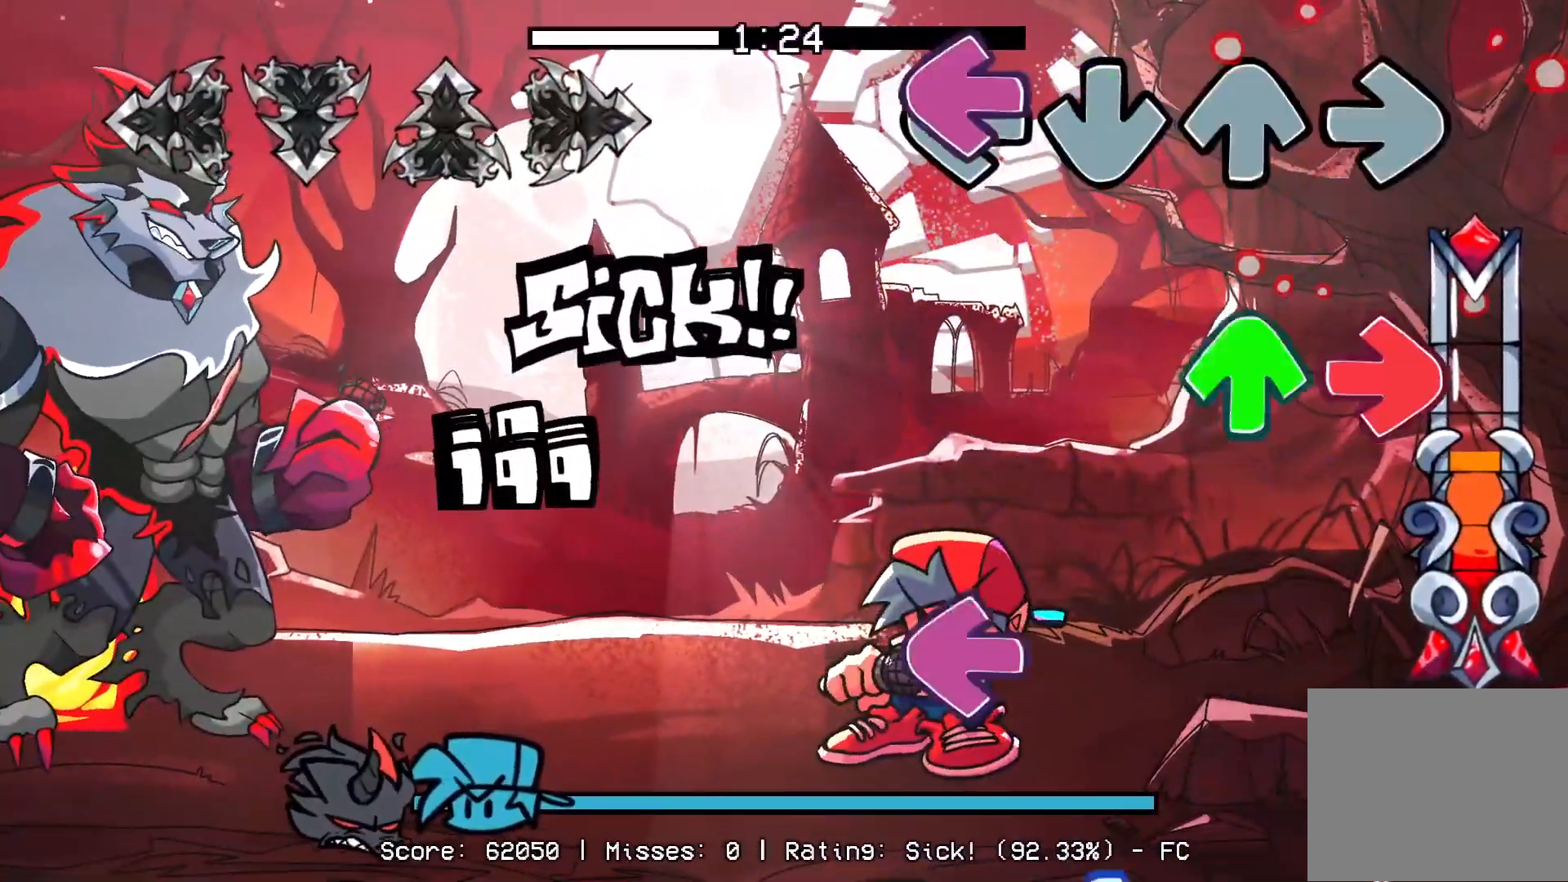
{"dt_ms": 500, "buttons": ["CROSS", "R1"], "events": [[67, "L1", "down"], [150, "R1", "down"], [183, "DPAD_UP", "down"], [250, "L1", "up"], [283, "DPAD_UP", "up"], [283, "R1", "up"], [383, "L1", "down"], [450, "R1", "down"], [483, "CROSS", "down"], [500, "L1", "up"]]}